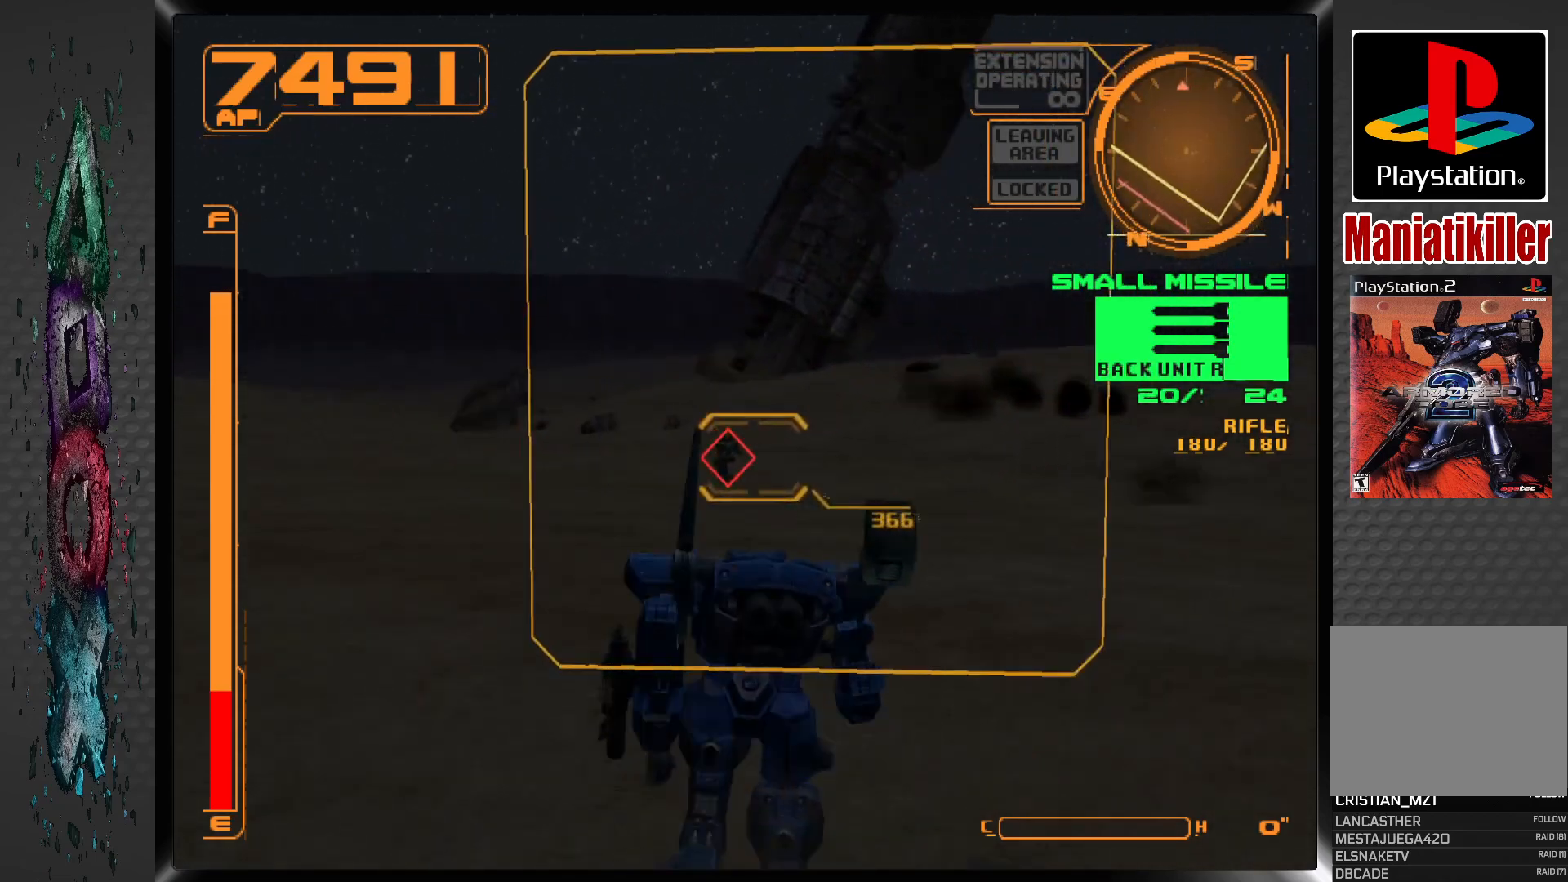
Gameplay with a controller (PlayStation layout); each line is a JSON object with the inputs held at the frame after it. "events" lists button and stick changes between this image and that frame as [ms after this image, input, new state], when the widget could be followed in between.
{"buttons": ["DPAD_UP"], "left_stick": "center", "right_stick": "center", "events": [[300, "DPAD_LEFT", "down"], [483, "DPAD_LEFT", "up"]]}
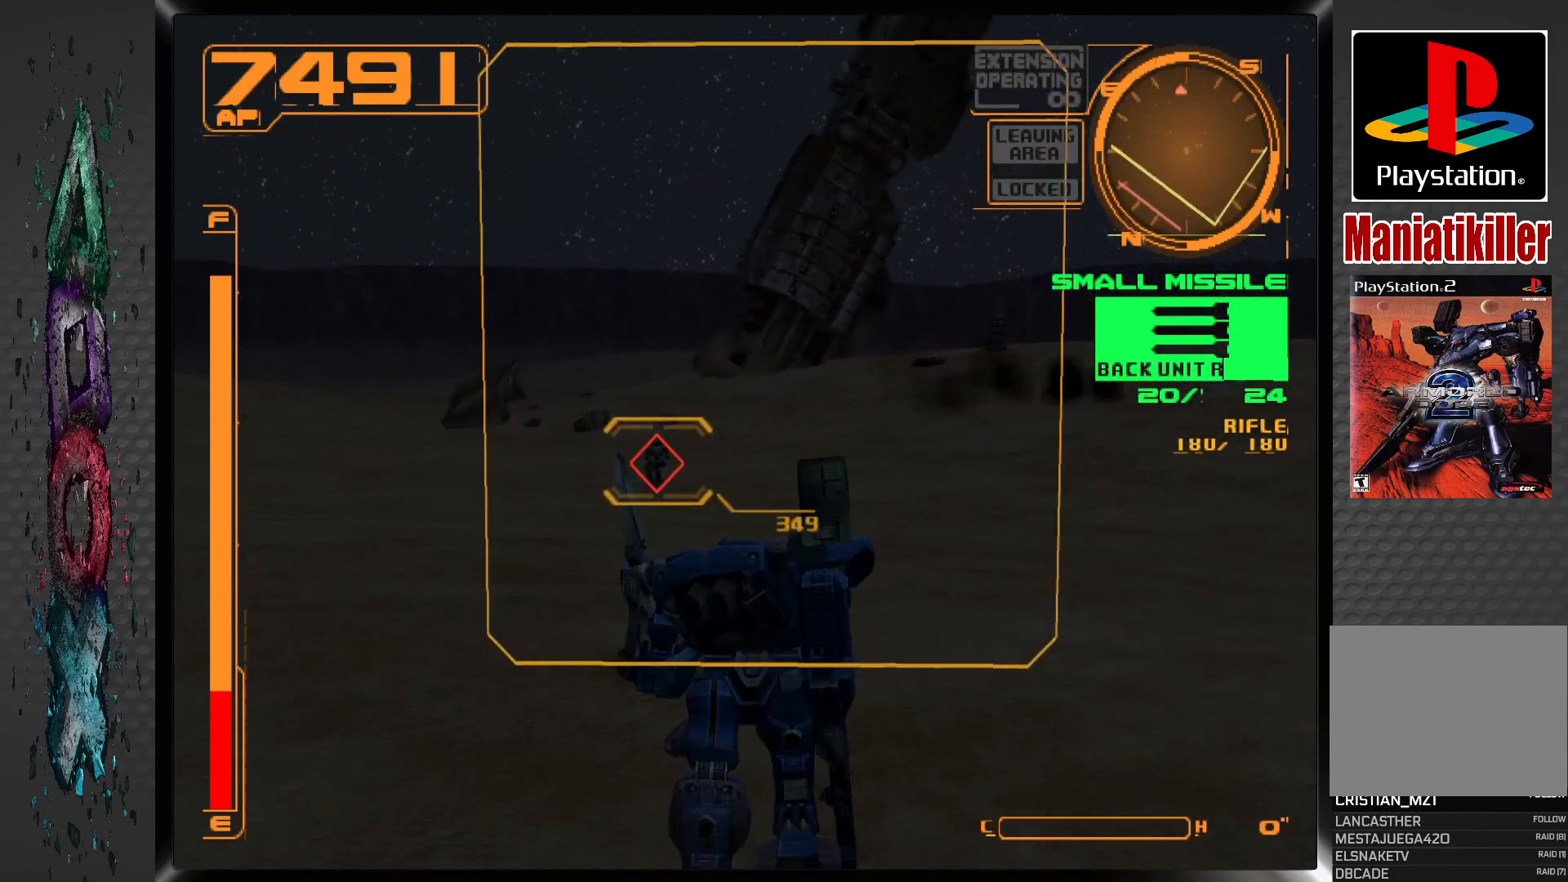
{"buttons": ["DPAD_UP"], "left_stick": "center", "right_stick": "center", "events": []}
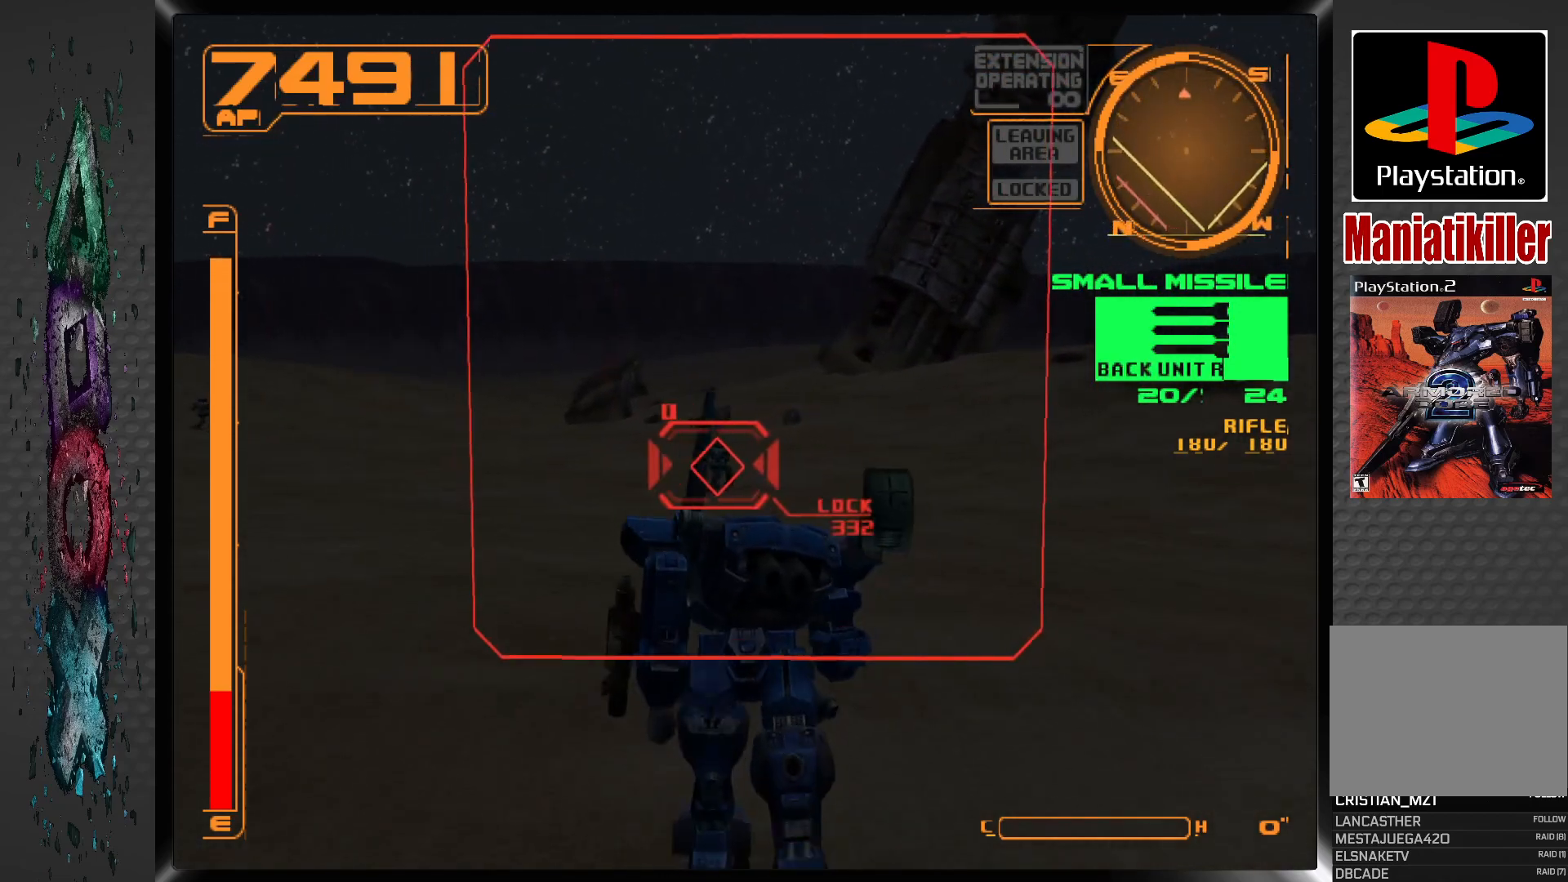
{"buttons": ["SQUARE"], "left_stick": "center", "right_stick": "center", "events": [[50, "DPAD_LEFT", "down"], [133, "DPAD_LEFT", "up"], [133, "DPAD_UP", "up"], [350, "SQUARE", "down"]]}
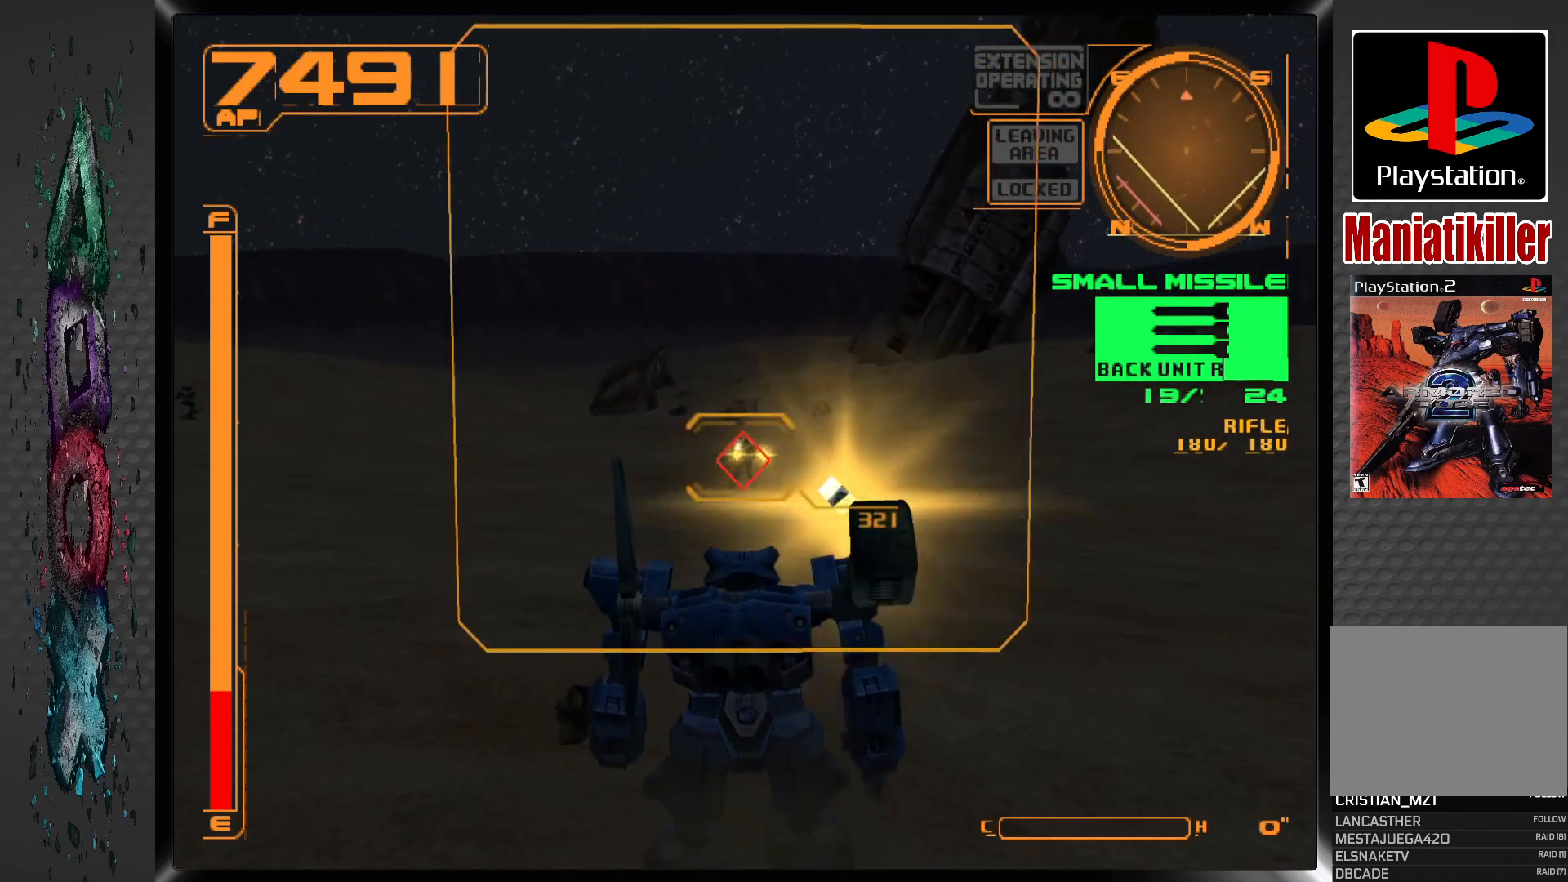
{"buttons": ["CROSS", "L1"], "left_stick": "center", "right_stick": "center", "events": [[150, "SQUARE", "up"], [267, "L1", "down"], [500, "CROSS", "down"]]}
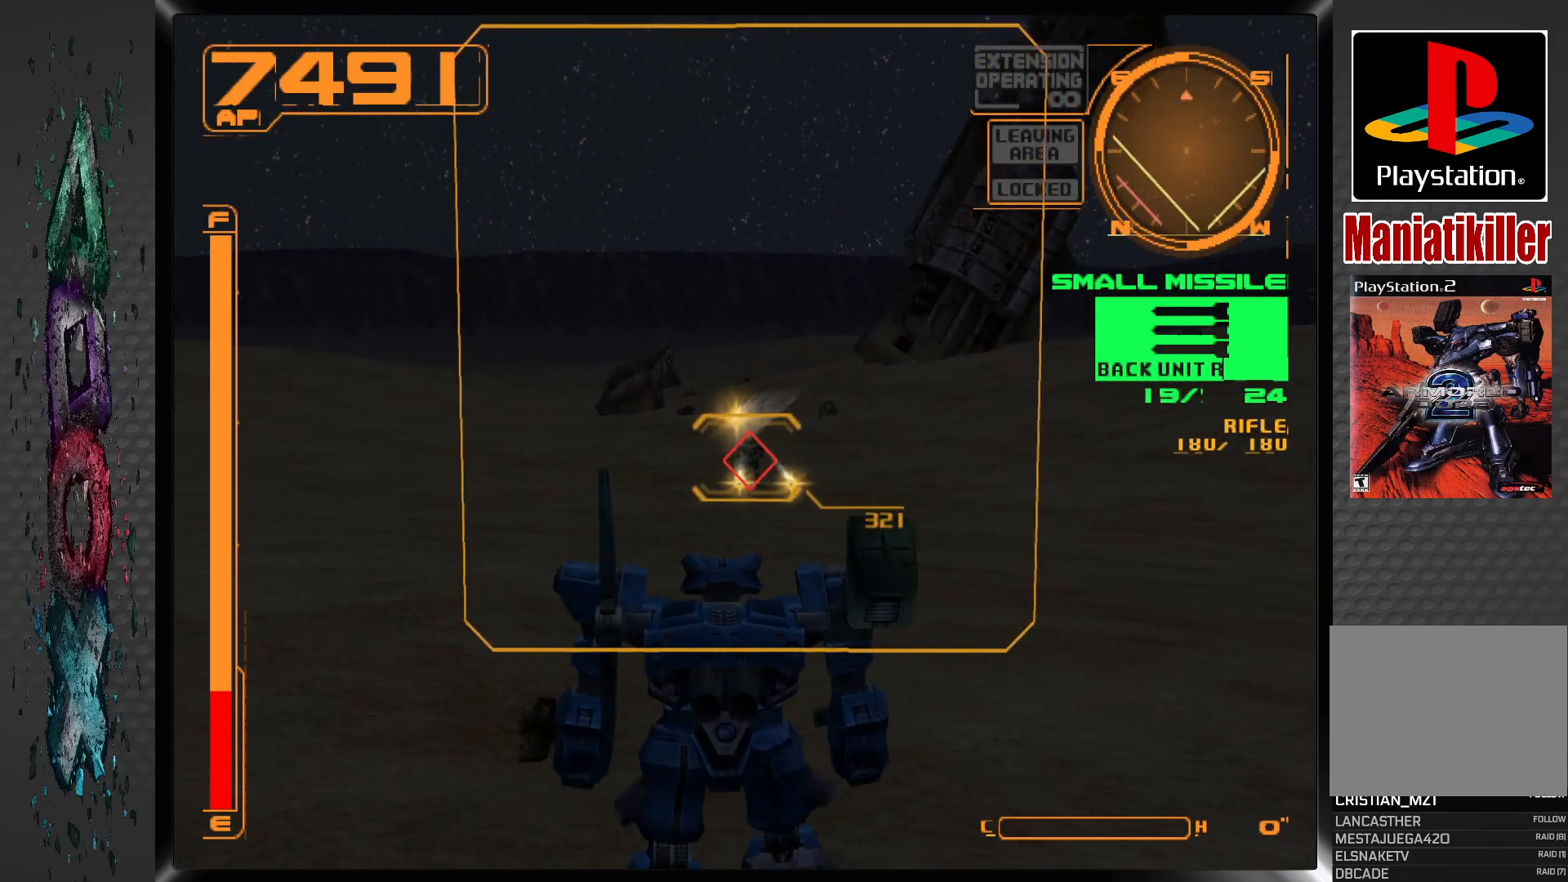
{"buttons": ["CROSS", "L1", "DPAD_RIGHT"], "left_stick": "center", "right_stick": "center", "events": [[333, "DPAD_RIGHT", "down"]]}
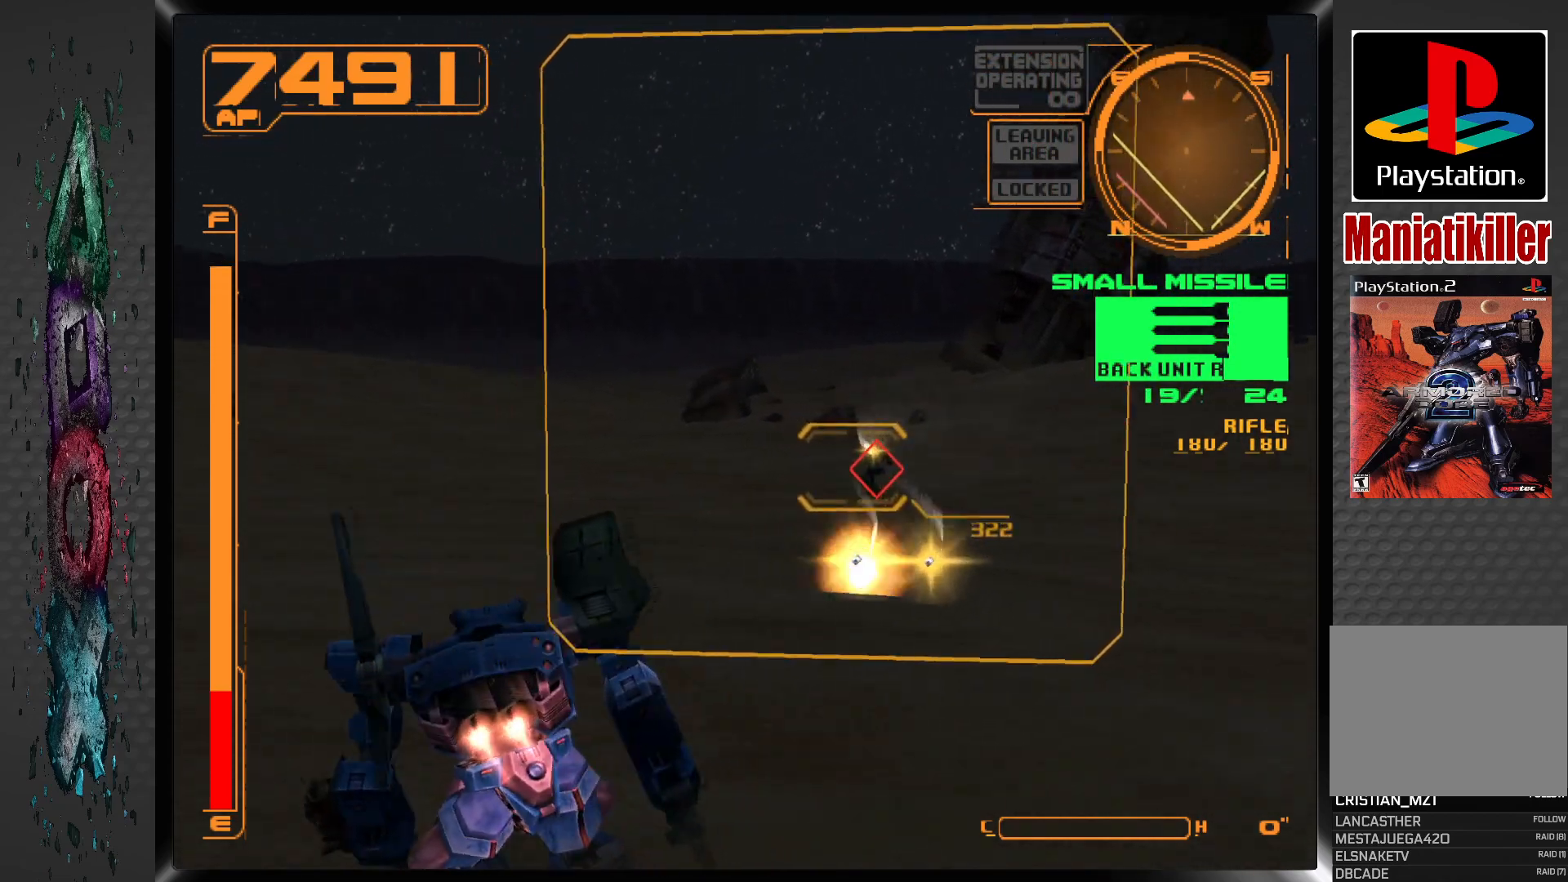
{"buttons": ["L1"], "left_stick": "center", "right_stick": "center", "events": [[467, "DPAD_RIGHT", "up"], [483, "CROSS", "up"]]}
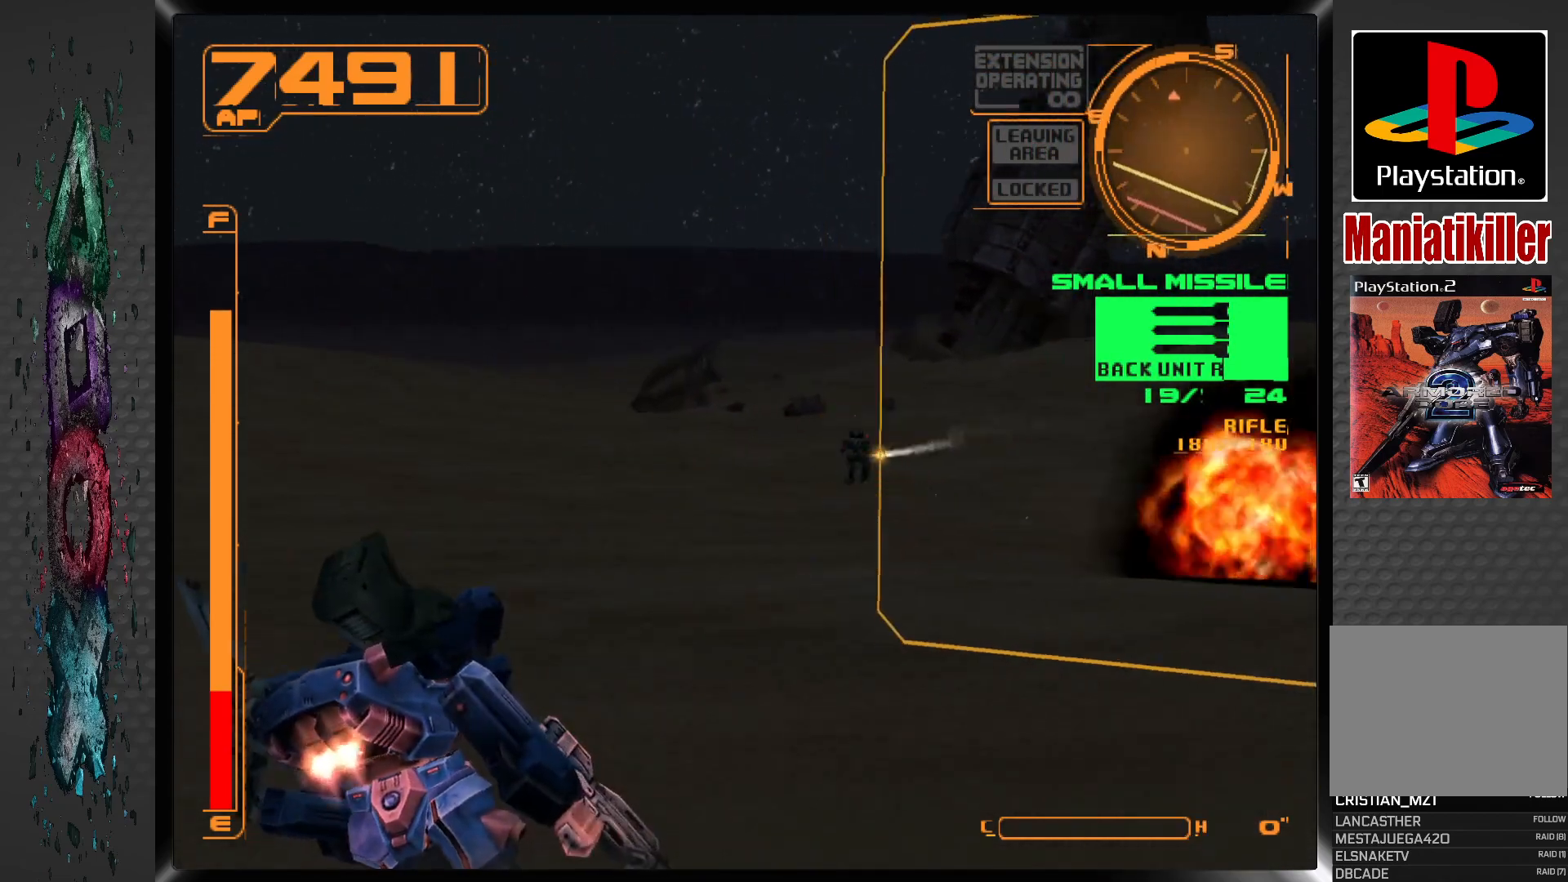
{"buttons": ["DPAD_UP", "DPAD_LEFT"], "left_stick": "center", "right_stick": "center", "events": [[17, "L1", "up"], [167, "DPAD_UP", "down"], [400, "DPAD_LEFT", "down"]]}
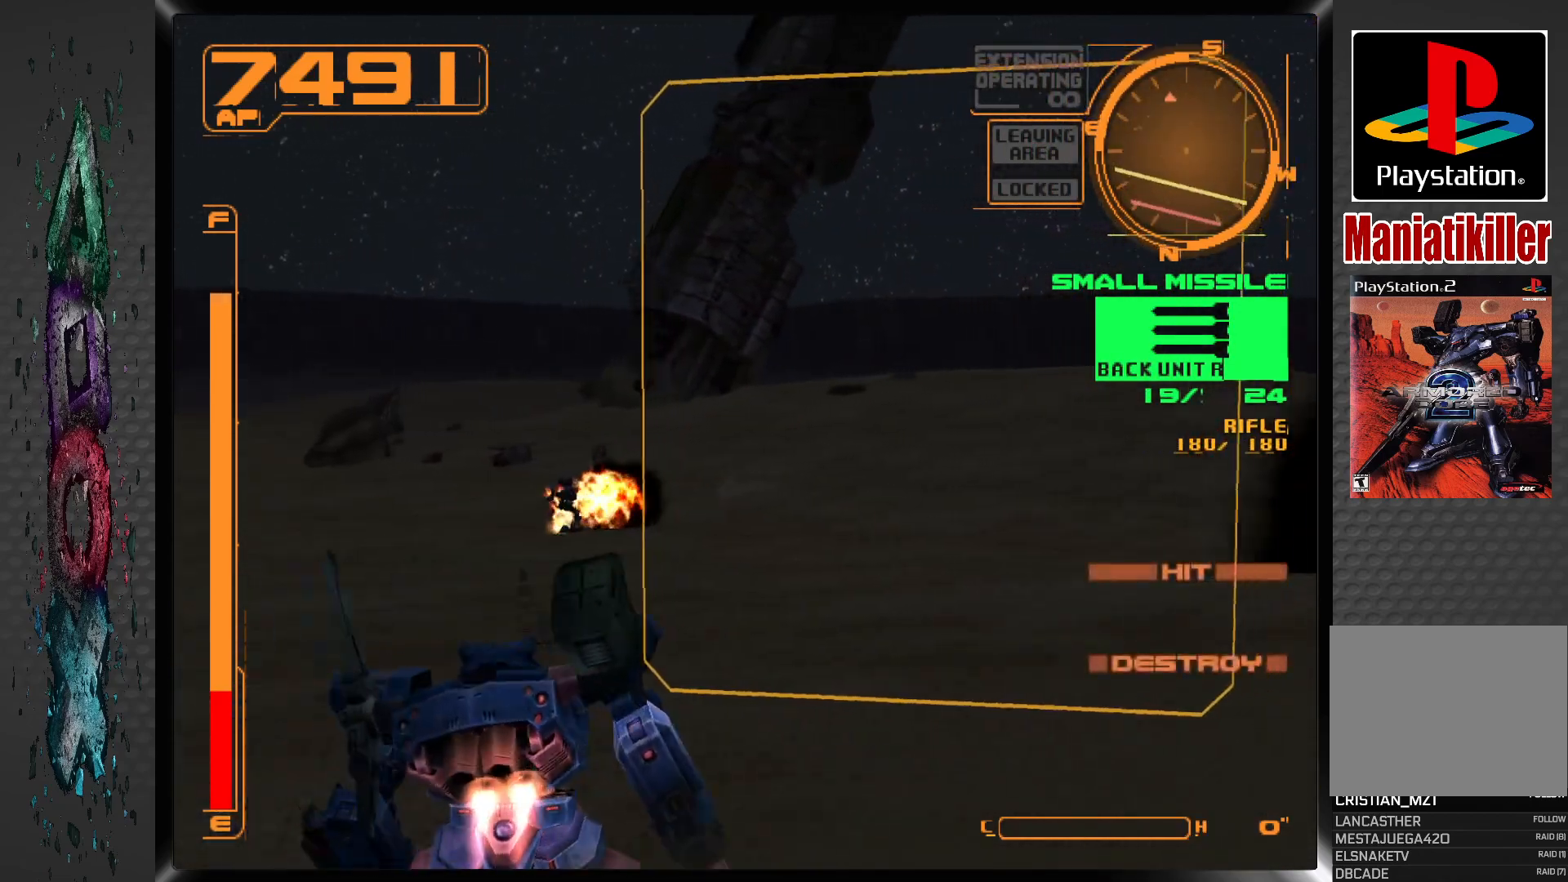
{"buttons": [], "left_stick": "center", "right_stick": "center", "events": [[117, "DPAD_UP", "up"], [200, "DPAD_LEFT", "up"]]}
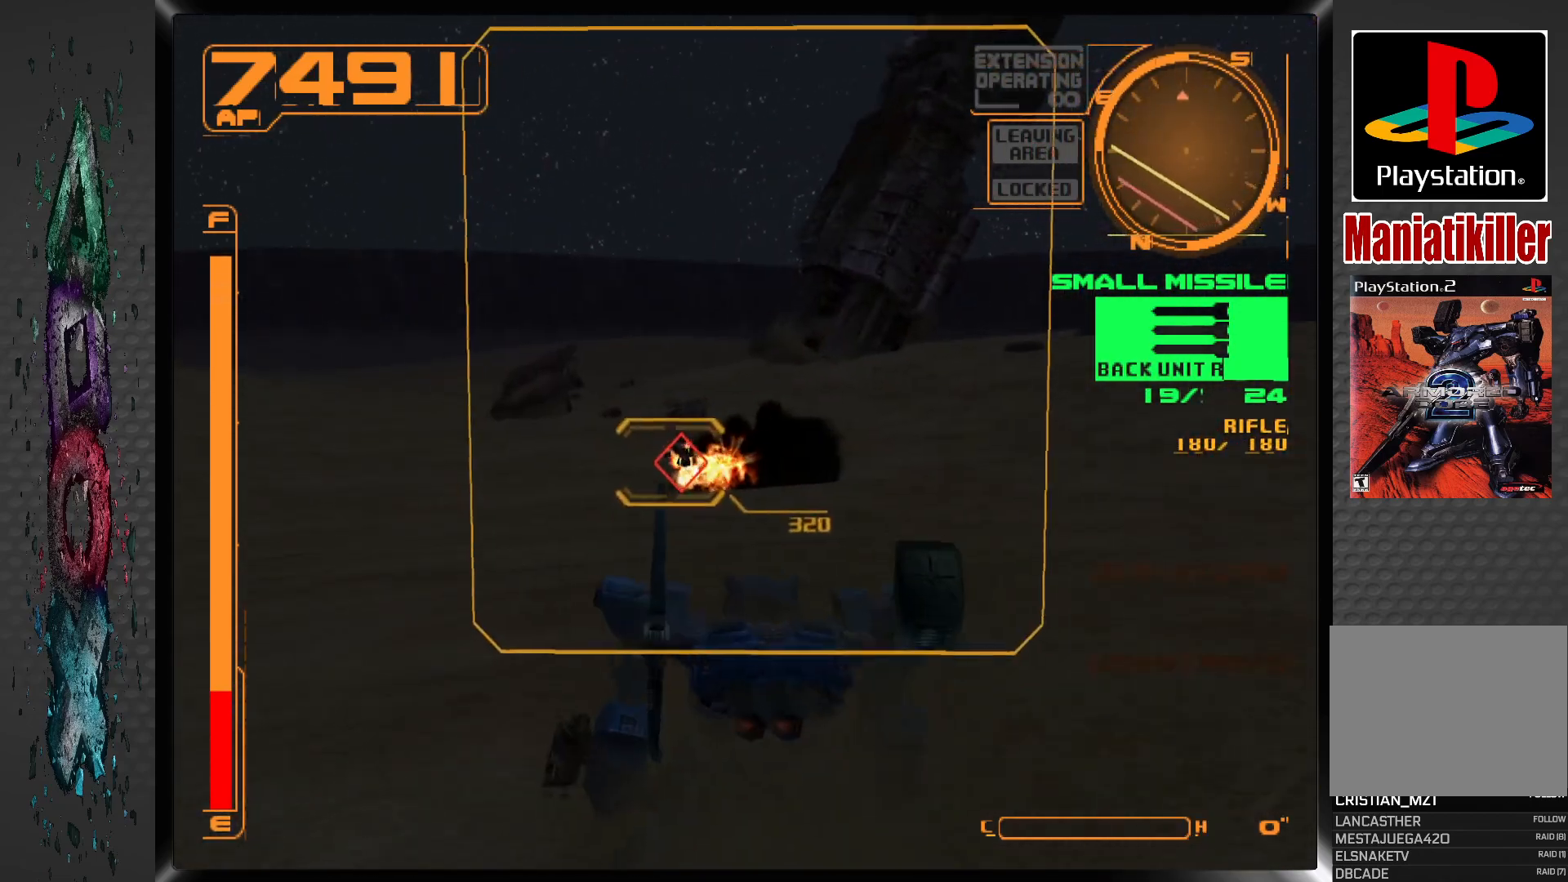
{"buttons": ["R1", "DPAD_UP", "DPAD_RIGHT"], "left_stick": "center", "right_stick": "center", "events": [[67, "DPAD_UP", "down"], [133, "DPAD_UP", "up"], [233, "DPAD_RIGHT", "down"], [233, "DPAD_UP", "down"], [283, "R1", "down"]]}
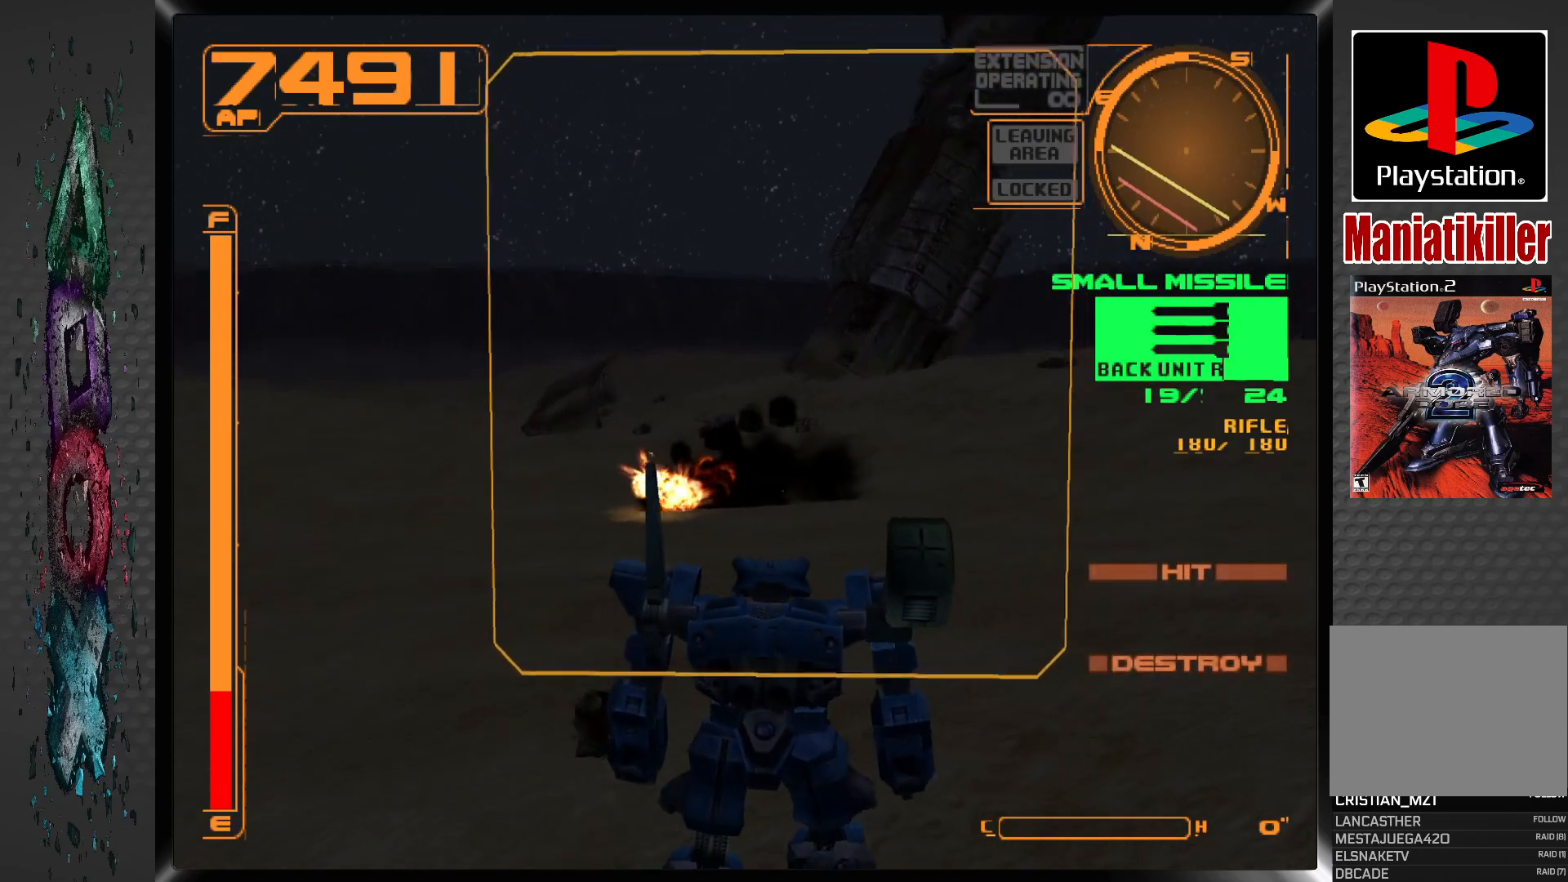
{"buttons": ["R1", "DPAD_UP", "DPAD_RIGHT"], "left_stick": "center", "right_stick": "center", "events": []}
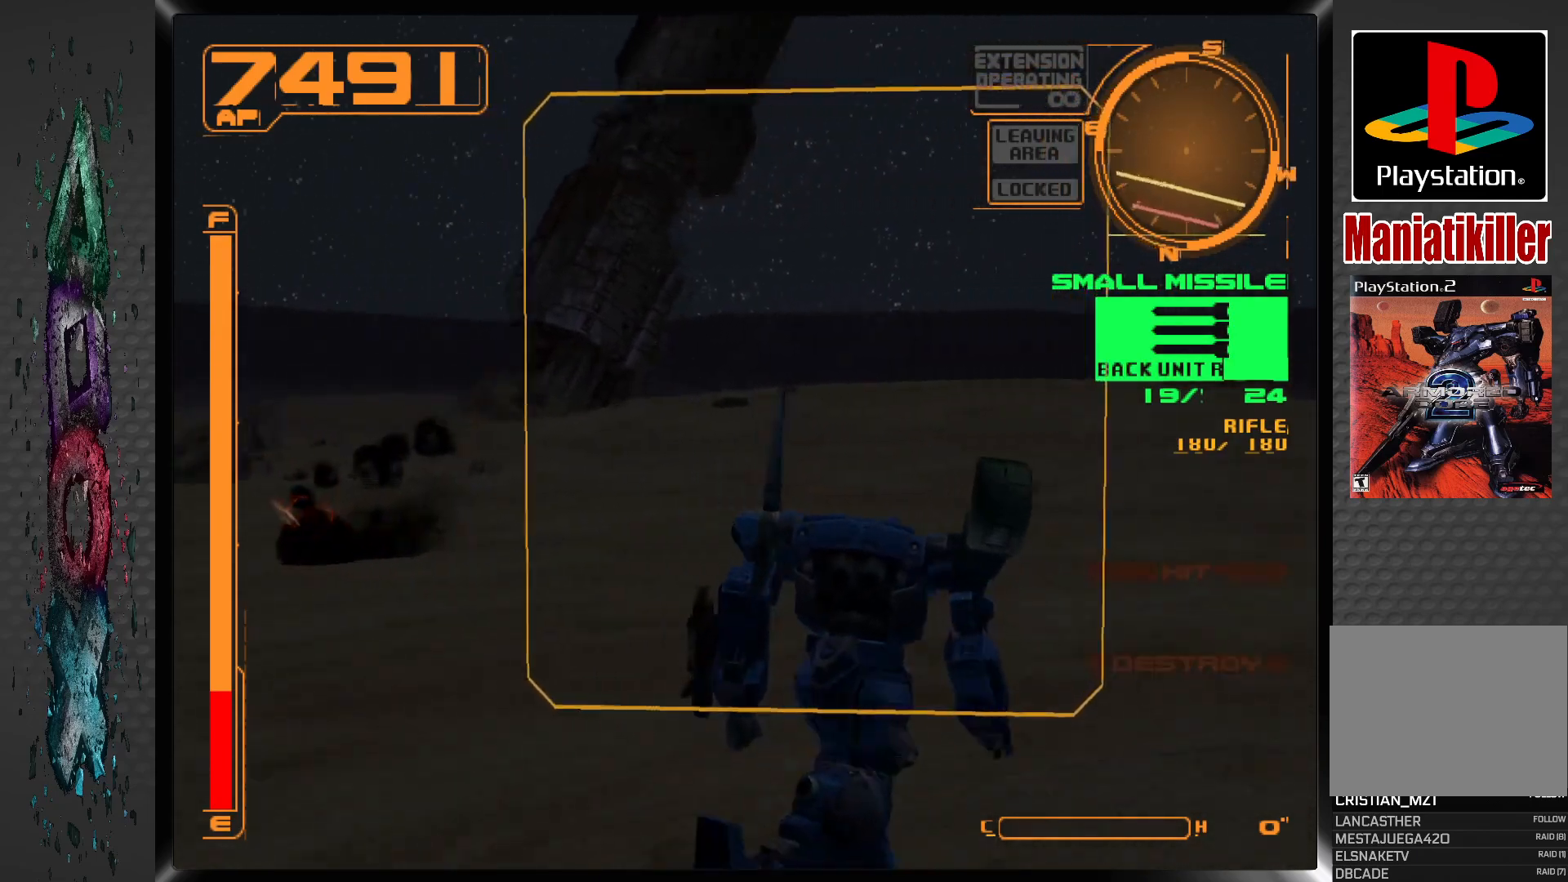
{"buttons": ["DPAD_UP"], "left_stick": "center", "right_stick": "center", "events": [[250, "DPAD_RIGHT", "up"], [300, "R1", "up"]]}
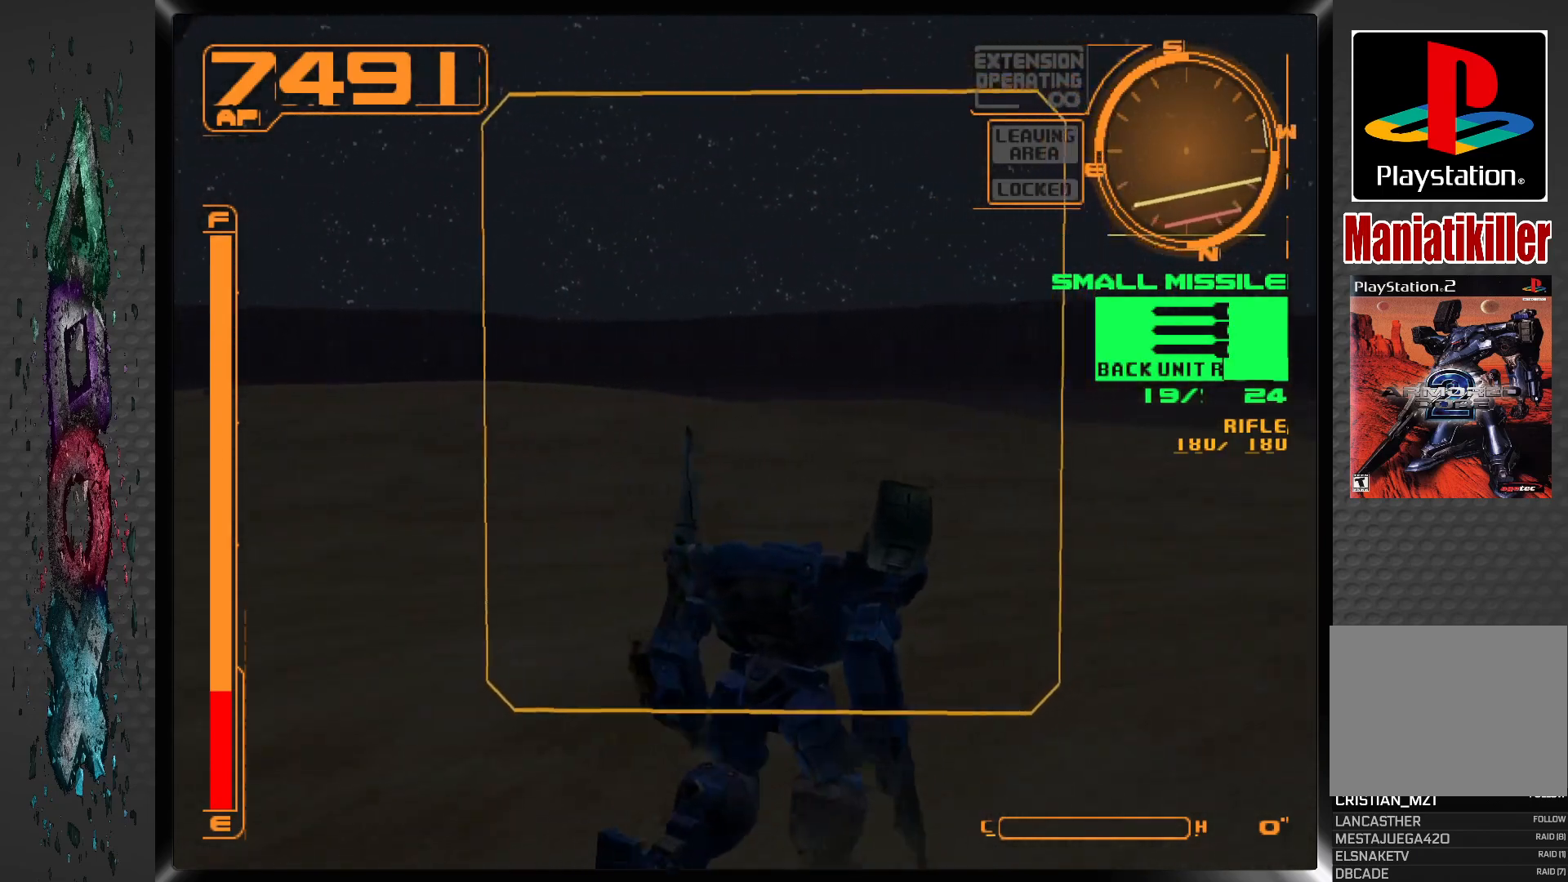
{"buttons": ["DPAD_UP", "DPAD_LEFT"], "left_stick": "center", "right_stick": "center", "events": [[17, "R1", "down"], [300, "R1", "up"], [350, "DPAD_LEFT", "down"]]}
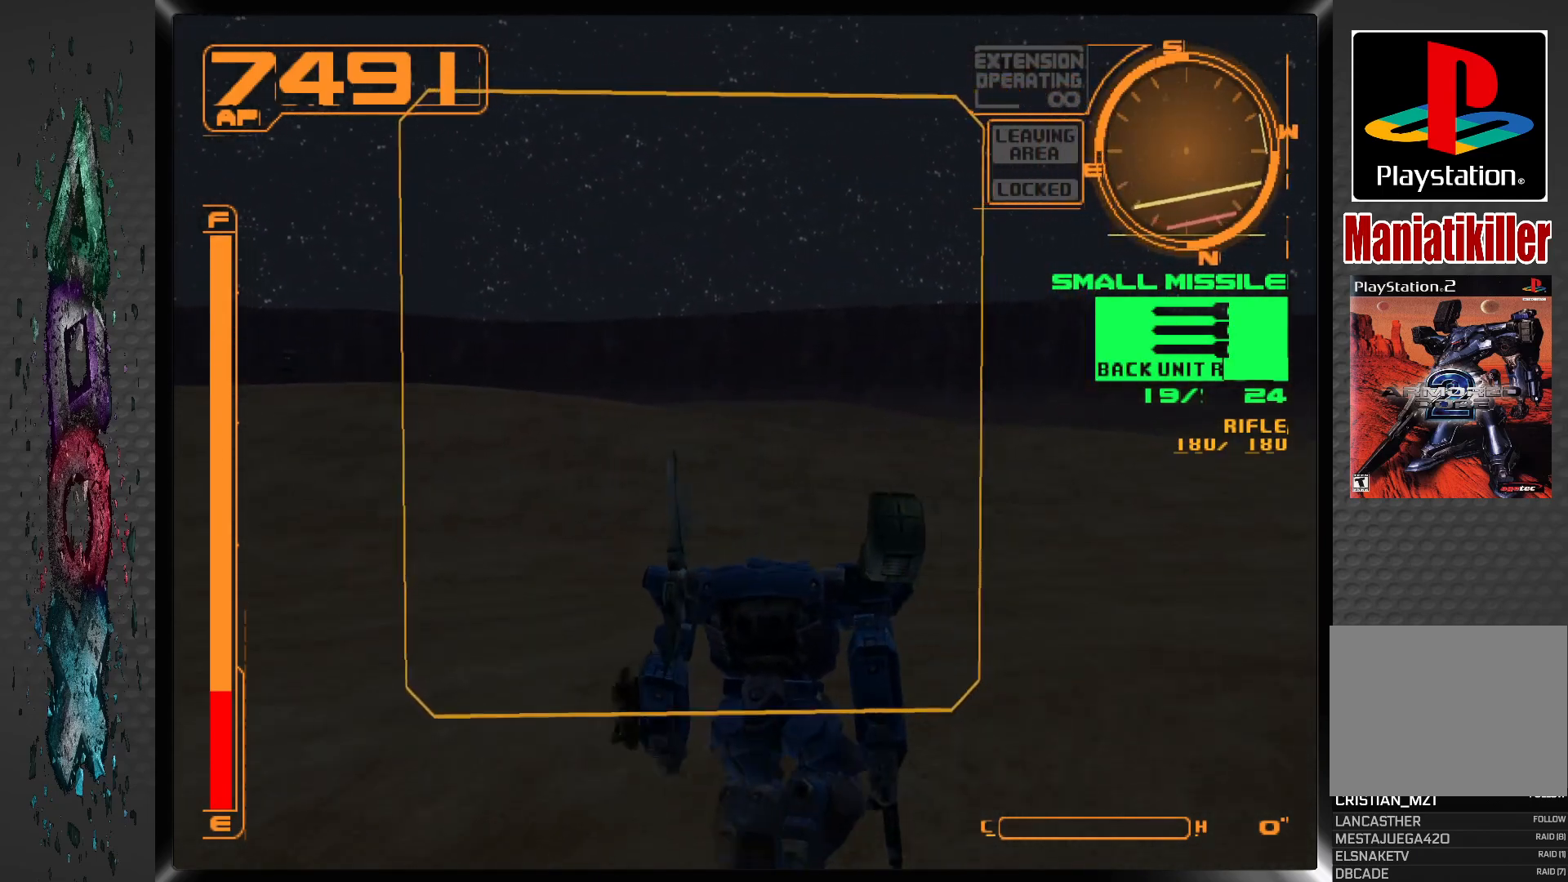
{"buttons": ["R1", "DPAD_UP"], "left_stick": "center", "right_stick": "center", "events": [[17, "L1", "down"], [250, "L1", "up"], [317, "R1", "down"], [433, "DPAD_LEFT", "up"]]}
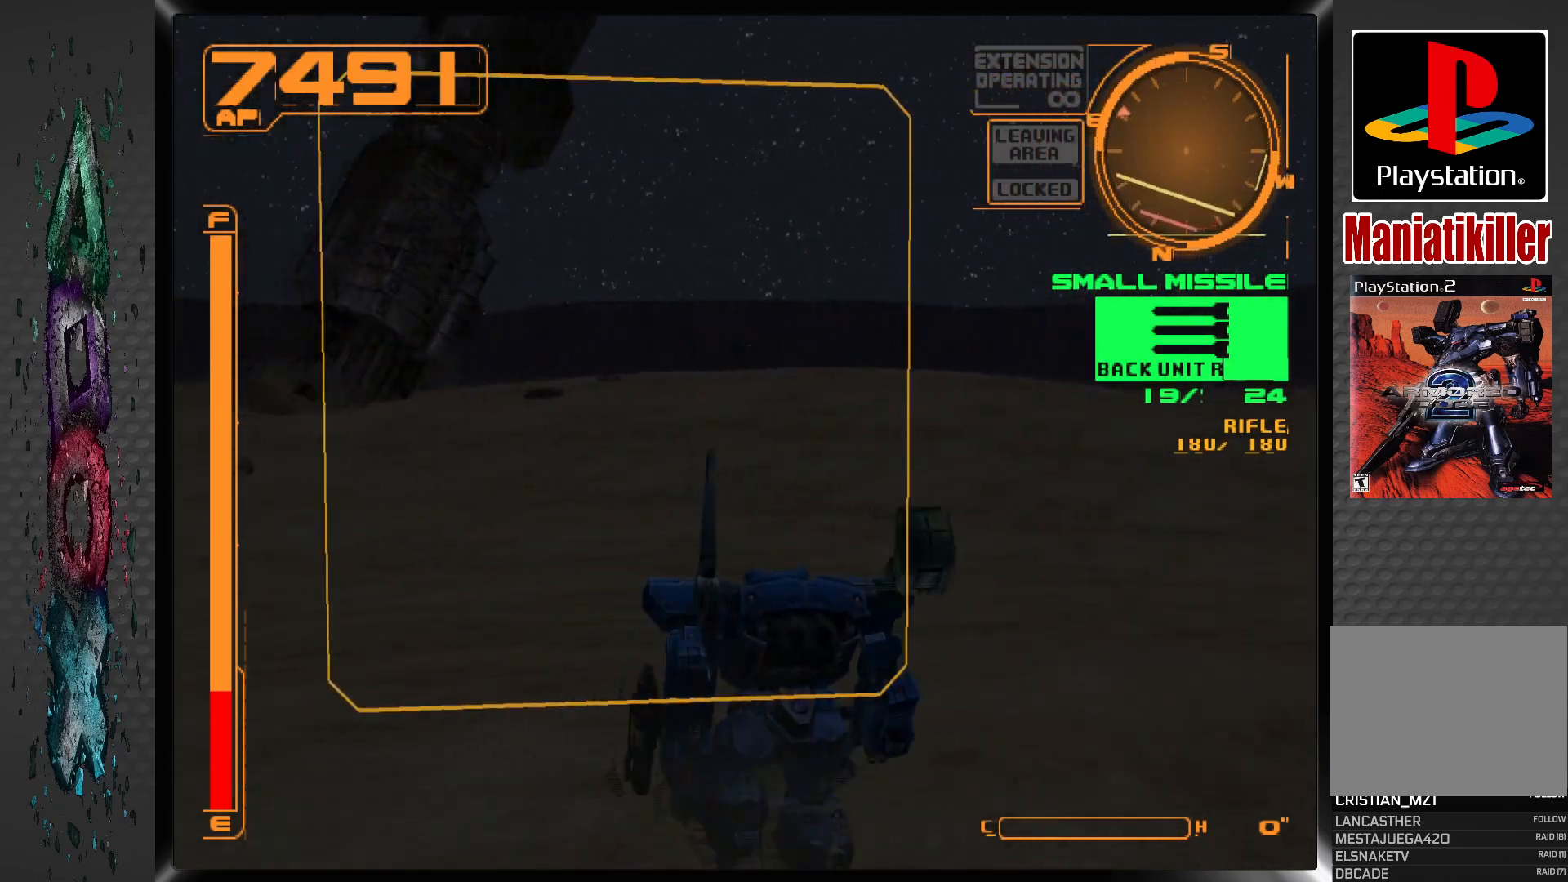
{"buttons": ["R1", "DPAD_UP"], "left_stick": "center", "right_stick": "center", "events": []}
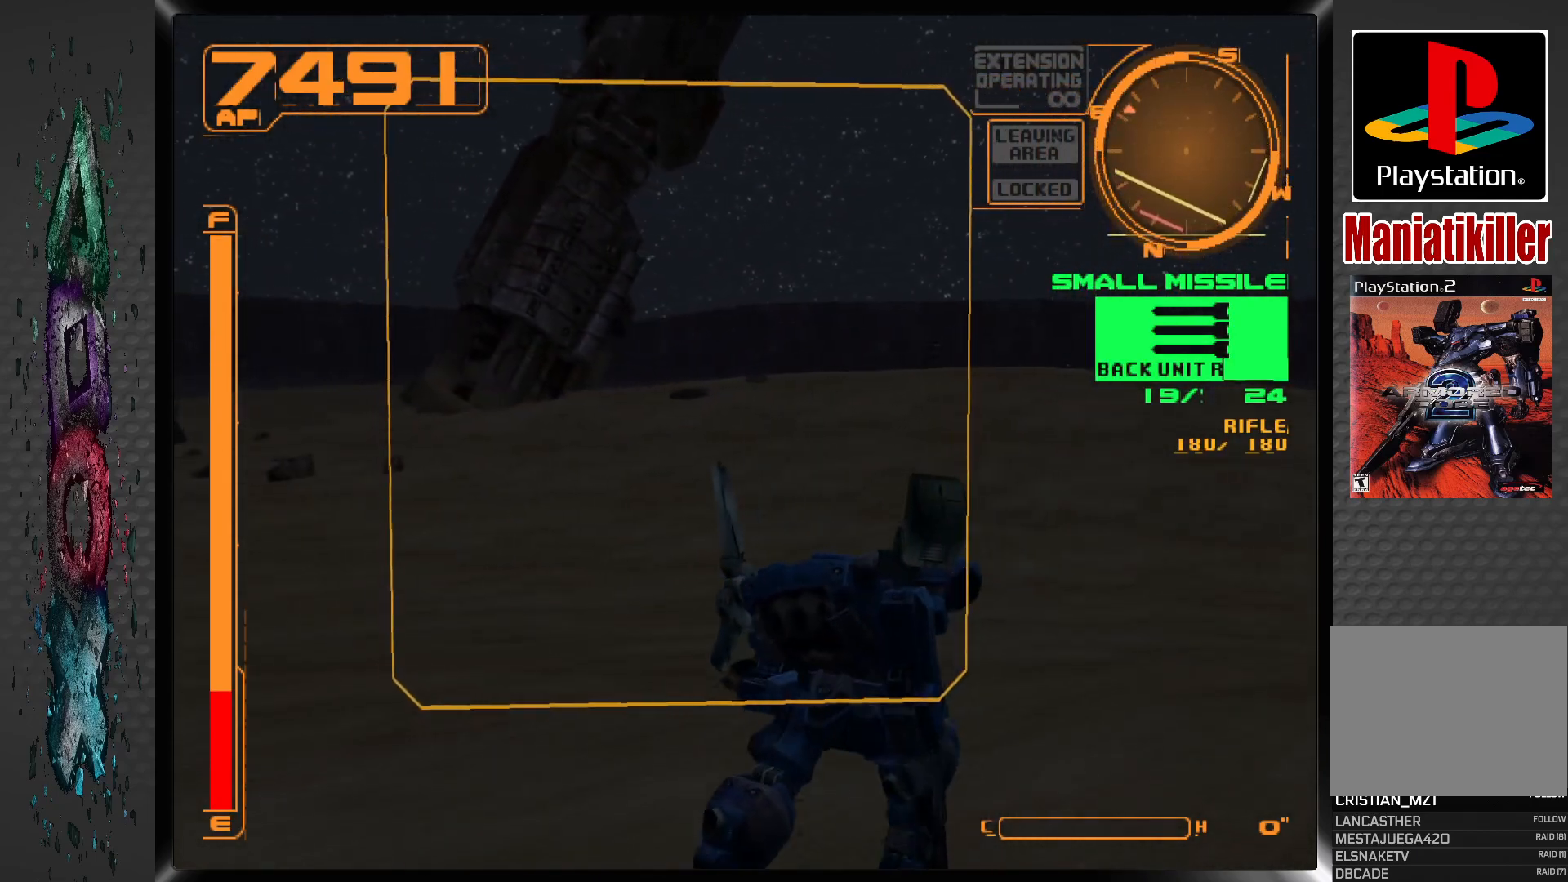
{"buttons": ["CROSS", "DPAD_UP"], "left_stick": "center", "right_stick": "center", "events": [[417, "R1", "up"], [500, "CROSS", "down"]]}
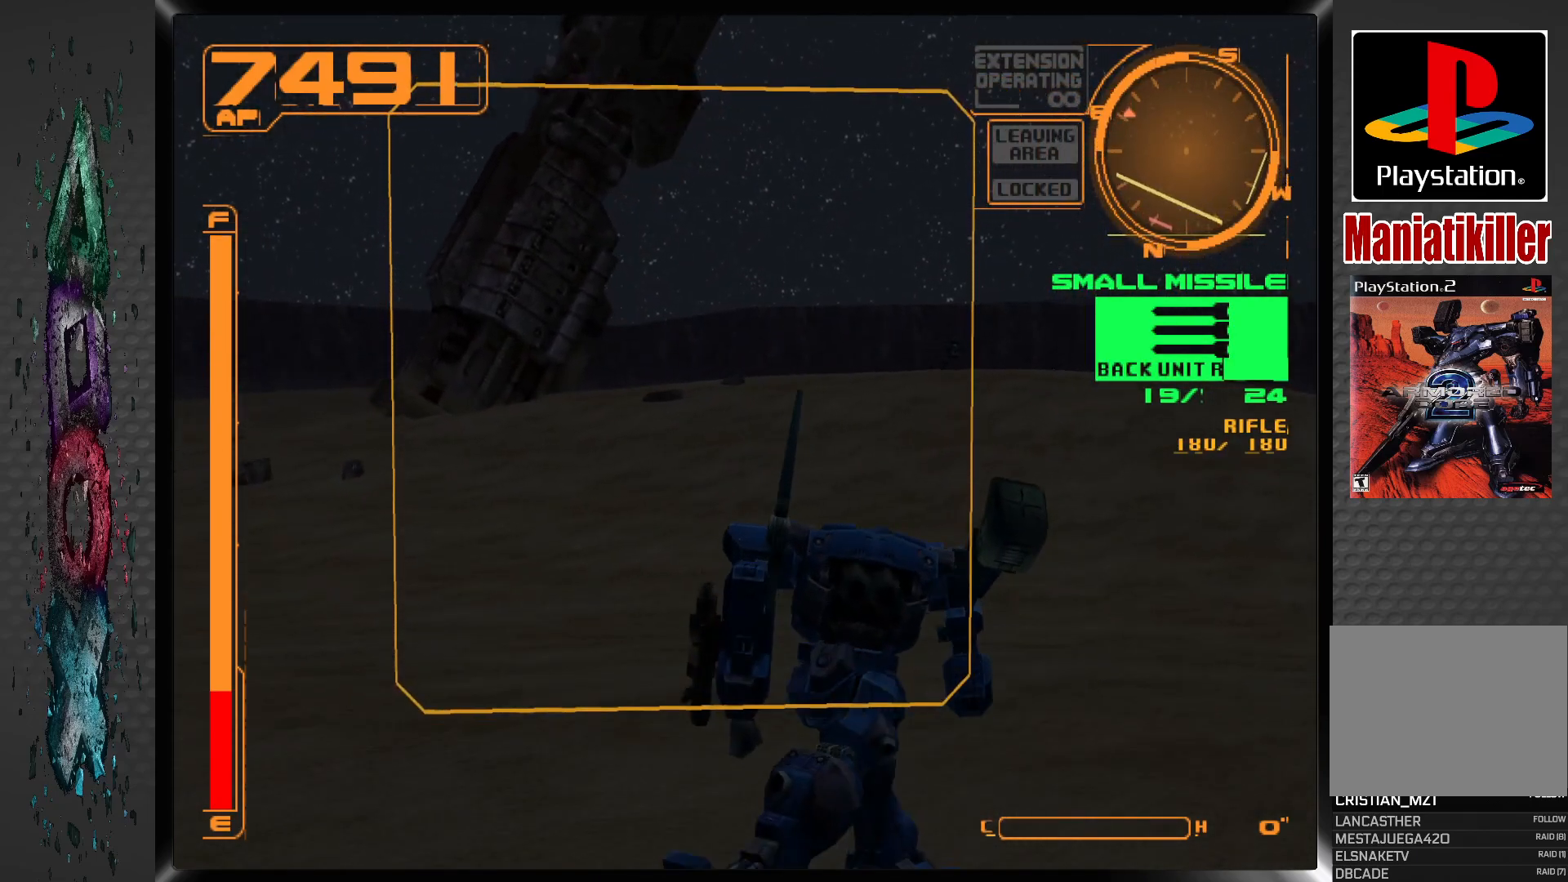
{"buttons": ["CROSS", "R1", "DPAD_UP"], "left_stick": "center", "right_stick": "center", "events": [[483, "R1", "down"]]}
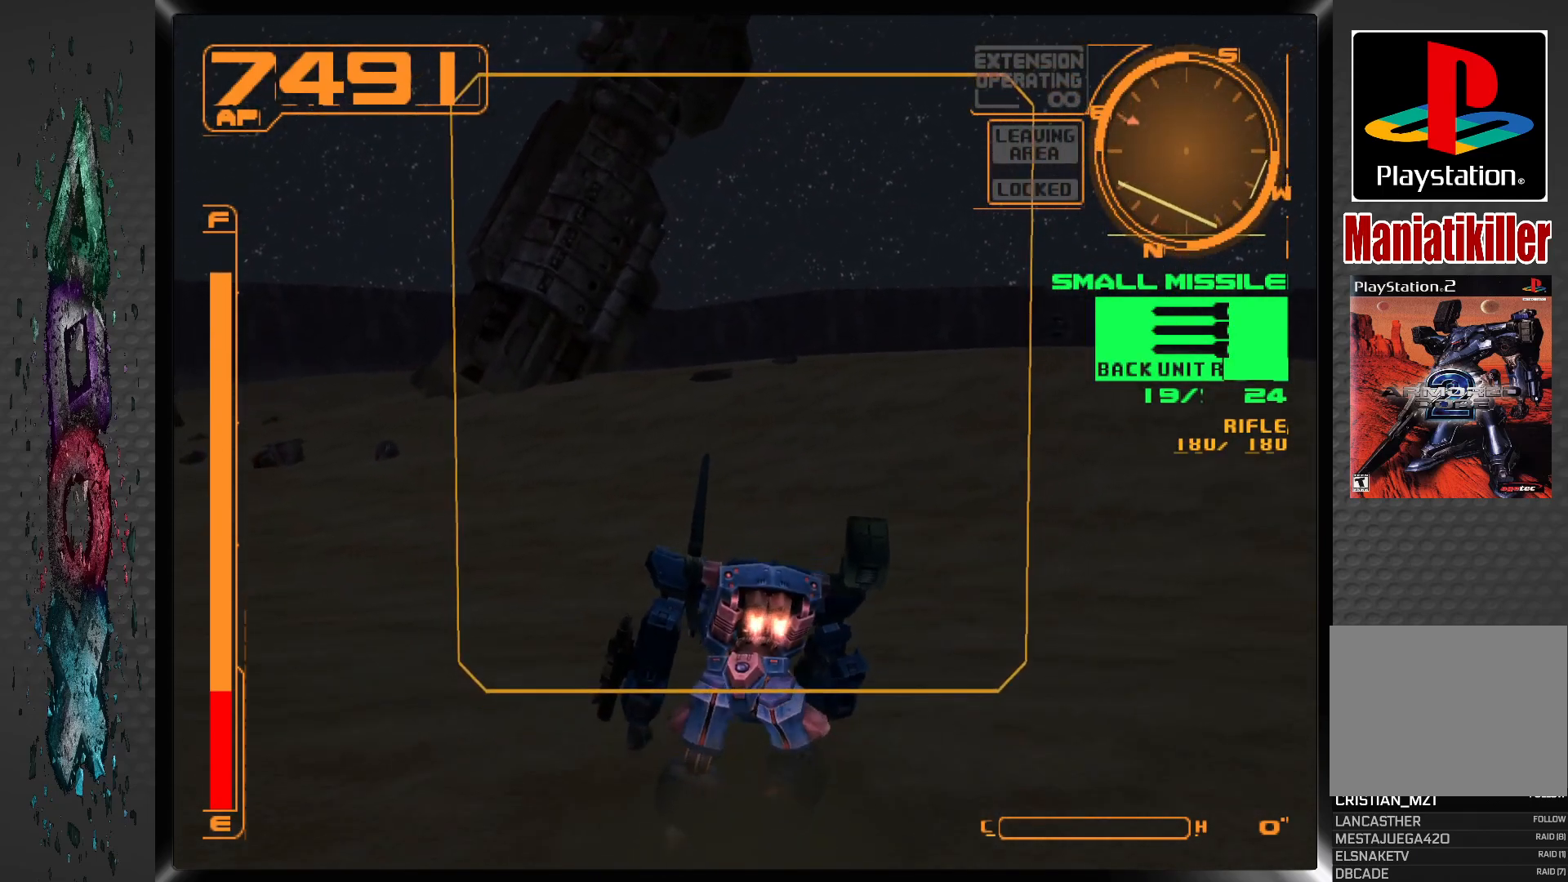
{"buttons": ["CROSS", "R1", "DPAD_UP"], "left_stick": "center", "right_stick": "center", "events": []}
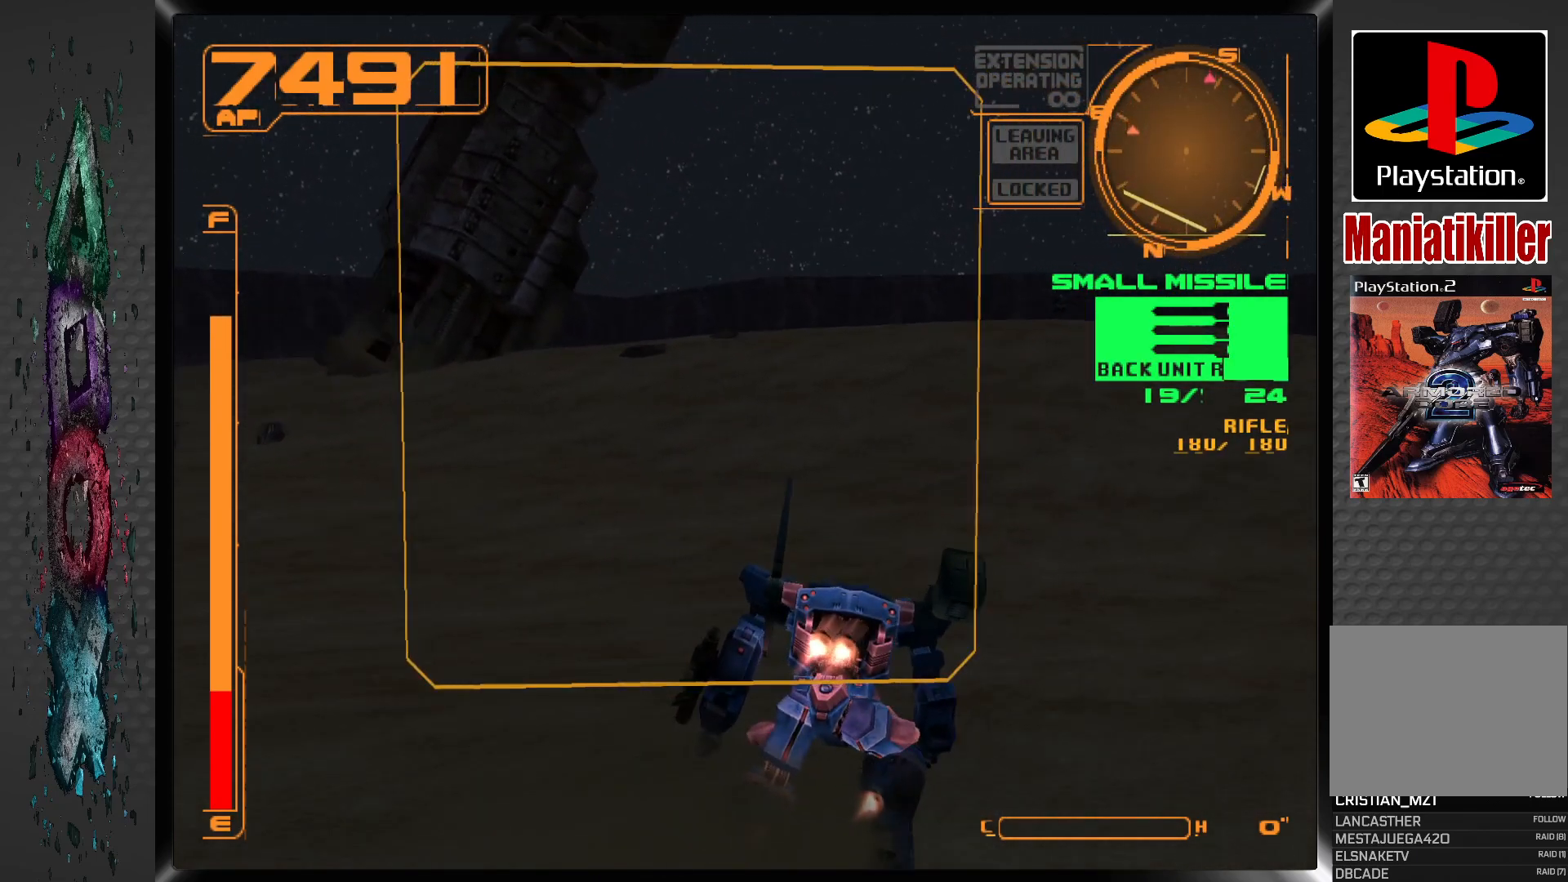
{"buttons": ["CROSS", "R1", "DPAD_UP"], "left_stick": "center", "right_stick": "center", "events": [[217, "DPAD_RIGHT", "down"], [300, "DPAD_RIGHT", "up"]]}
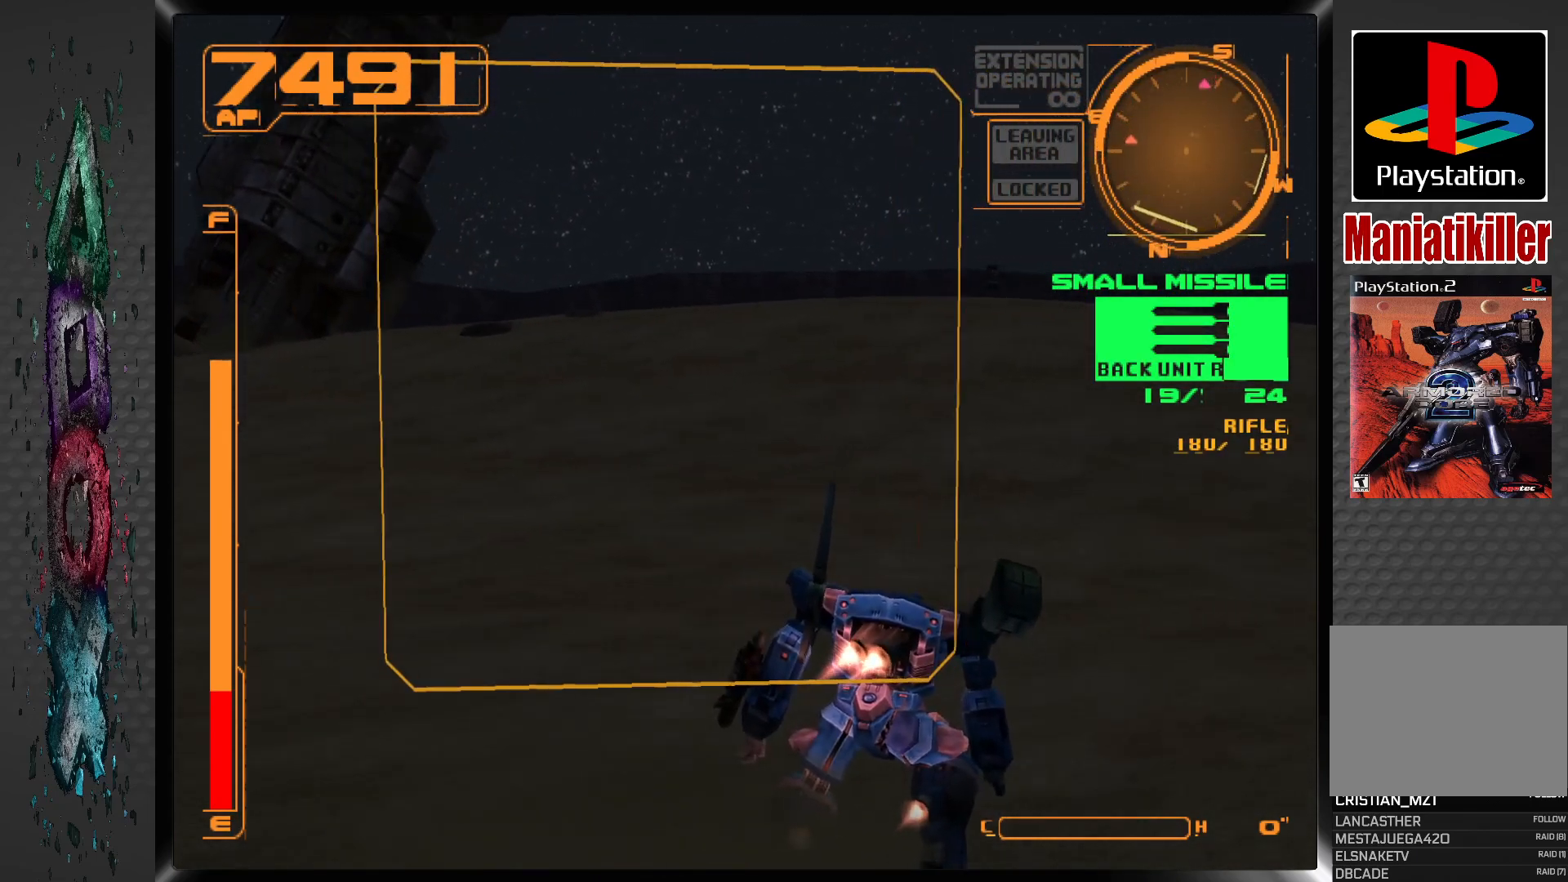
{"buttons": ["CROSS", "R1", "DPAD_UP"], "left_stick": "center", "right_stick": "center", "events": []}
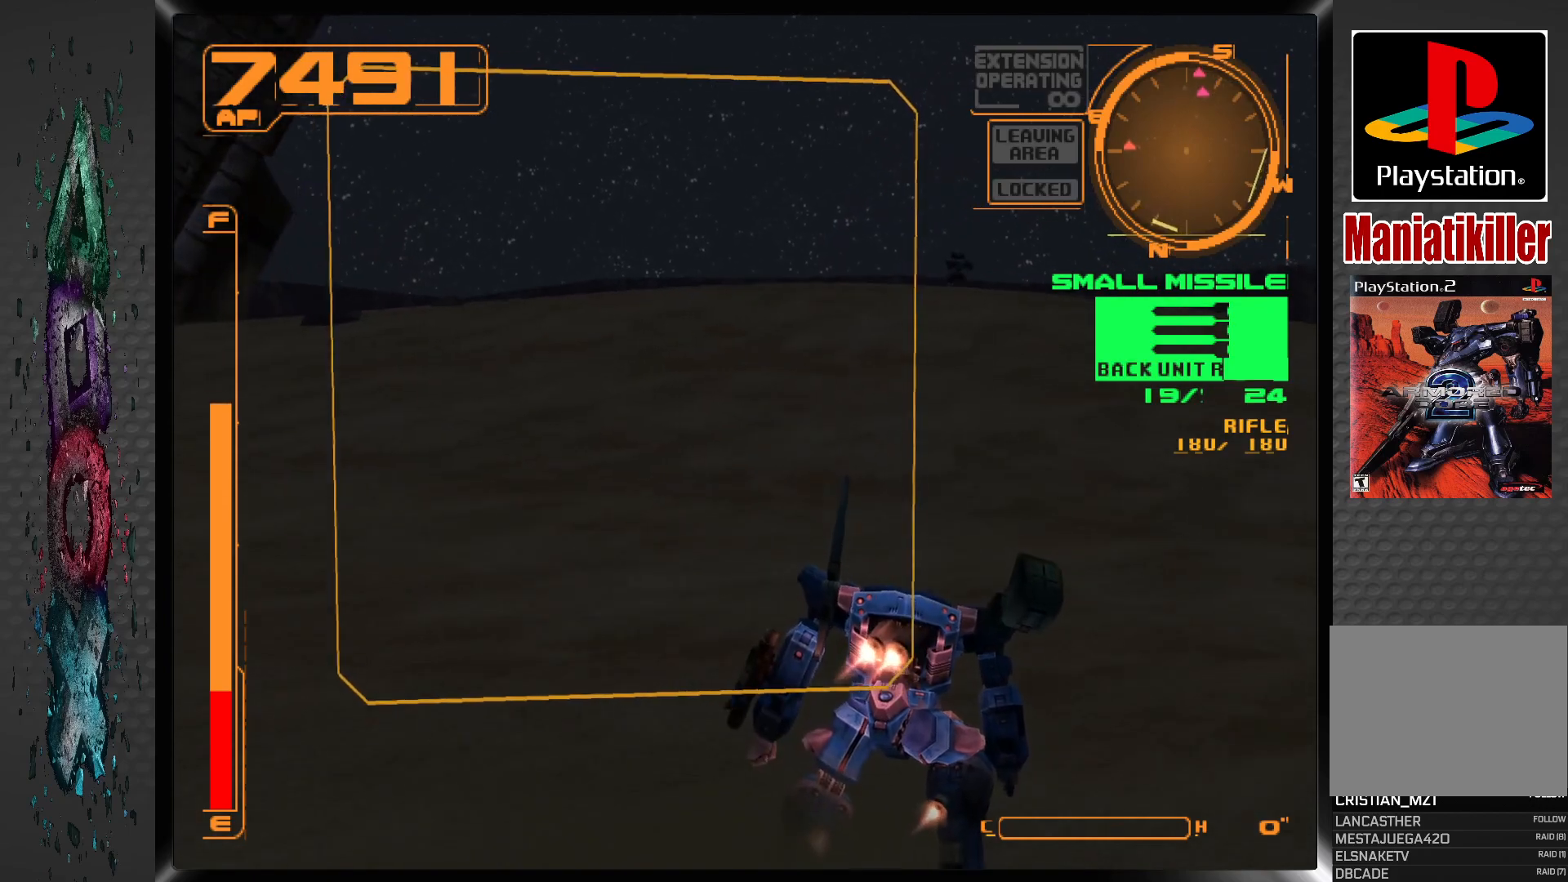
{"buttons": ["R1", "DPAD_UP", "DPAD_RIGHT"], "left_stick": "center", "right_stick": "center", "events": [[250, "DPAD_RIGHT", "down"], [333, "CROSS", "up"]]}
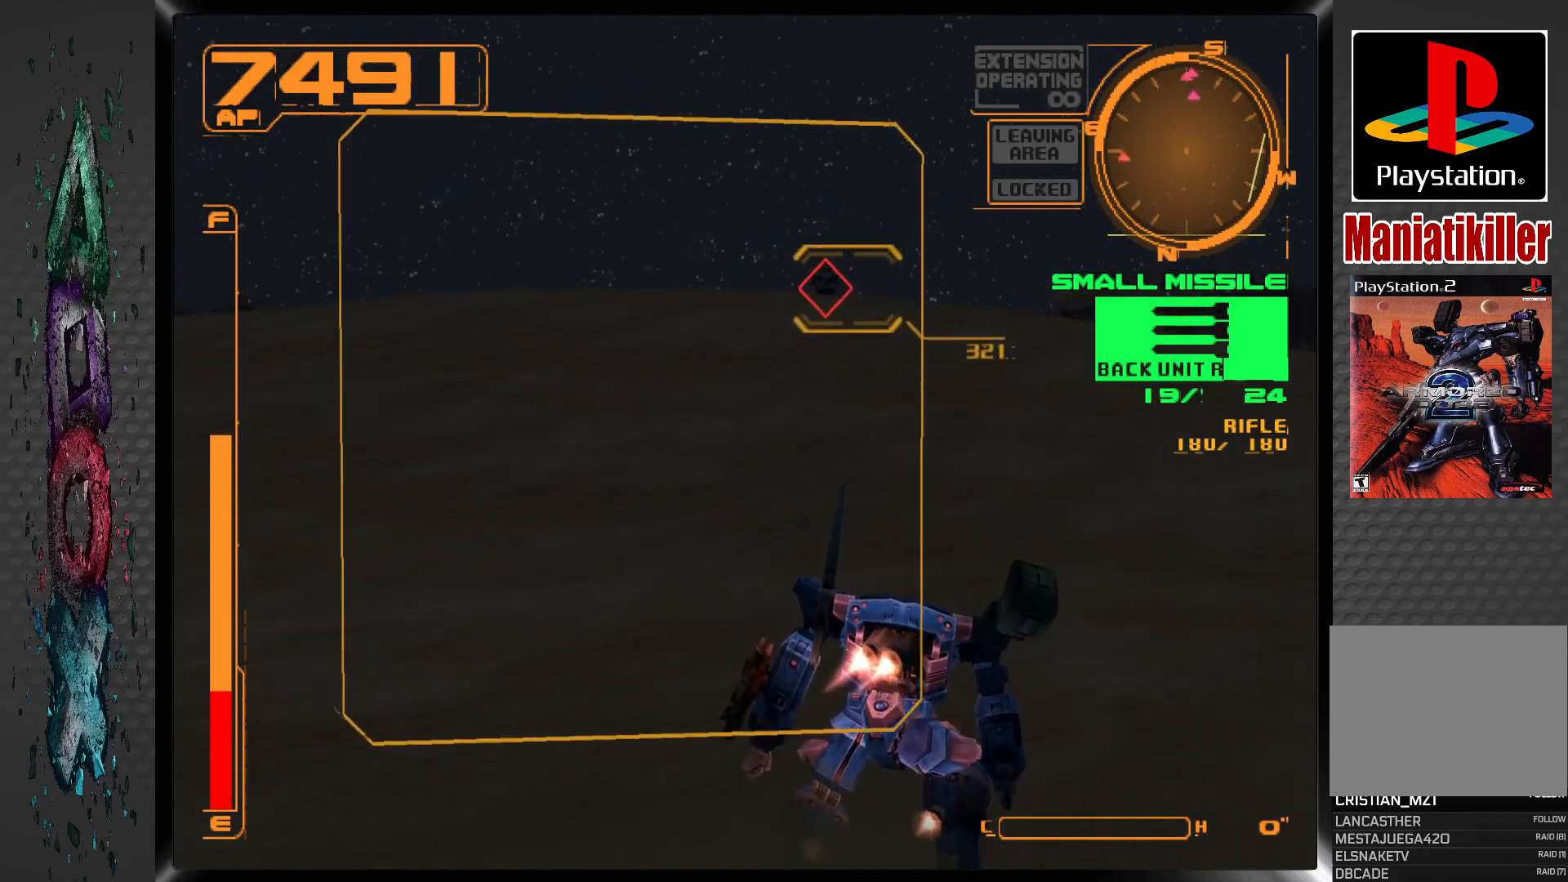
{"buttons": ["R1", "DPAD_UP"], "left_stick": "center", "right_stick": "center", "events": [[33, "DPAD_RIGHT", "up"]]}
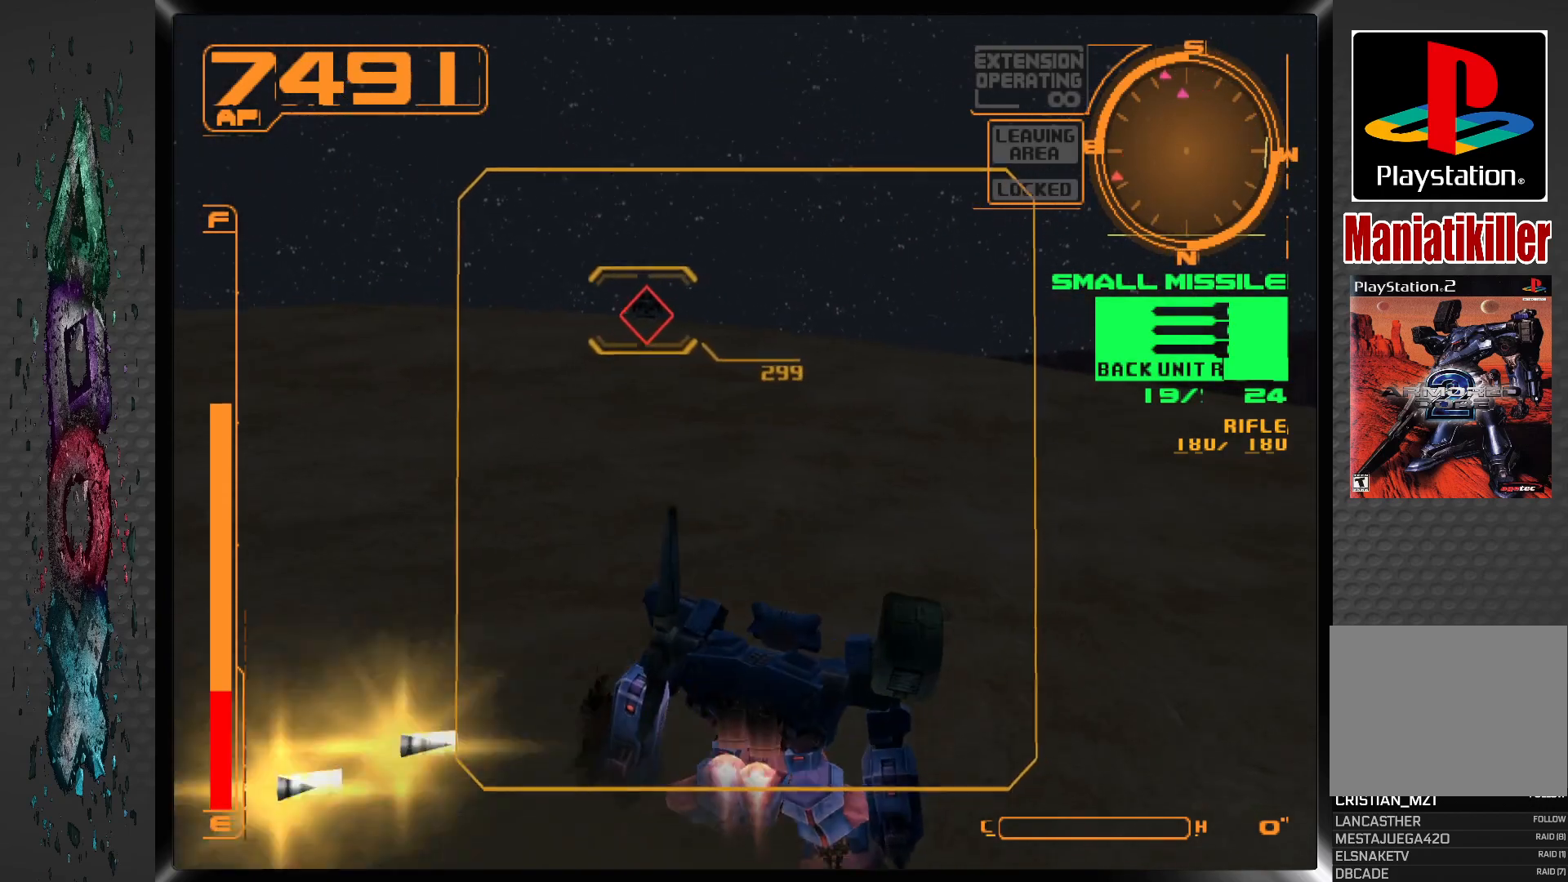
{"buttons": ["R1", "DPAD_UP", "DPAD_LEFT"], "left_stick": "center", "right_stick": "center", "events": [[400, "DPAD_LEFT", "down"]]}
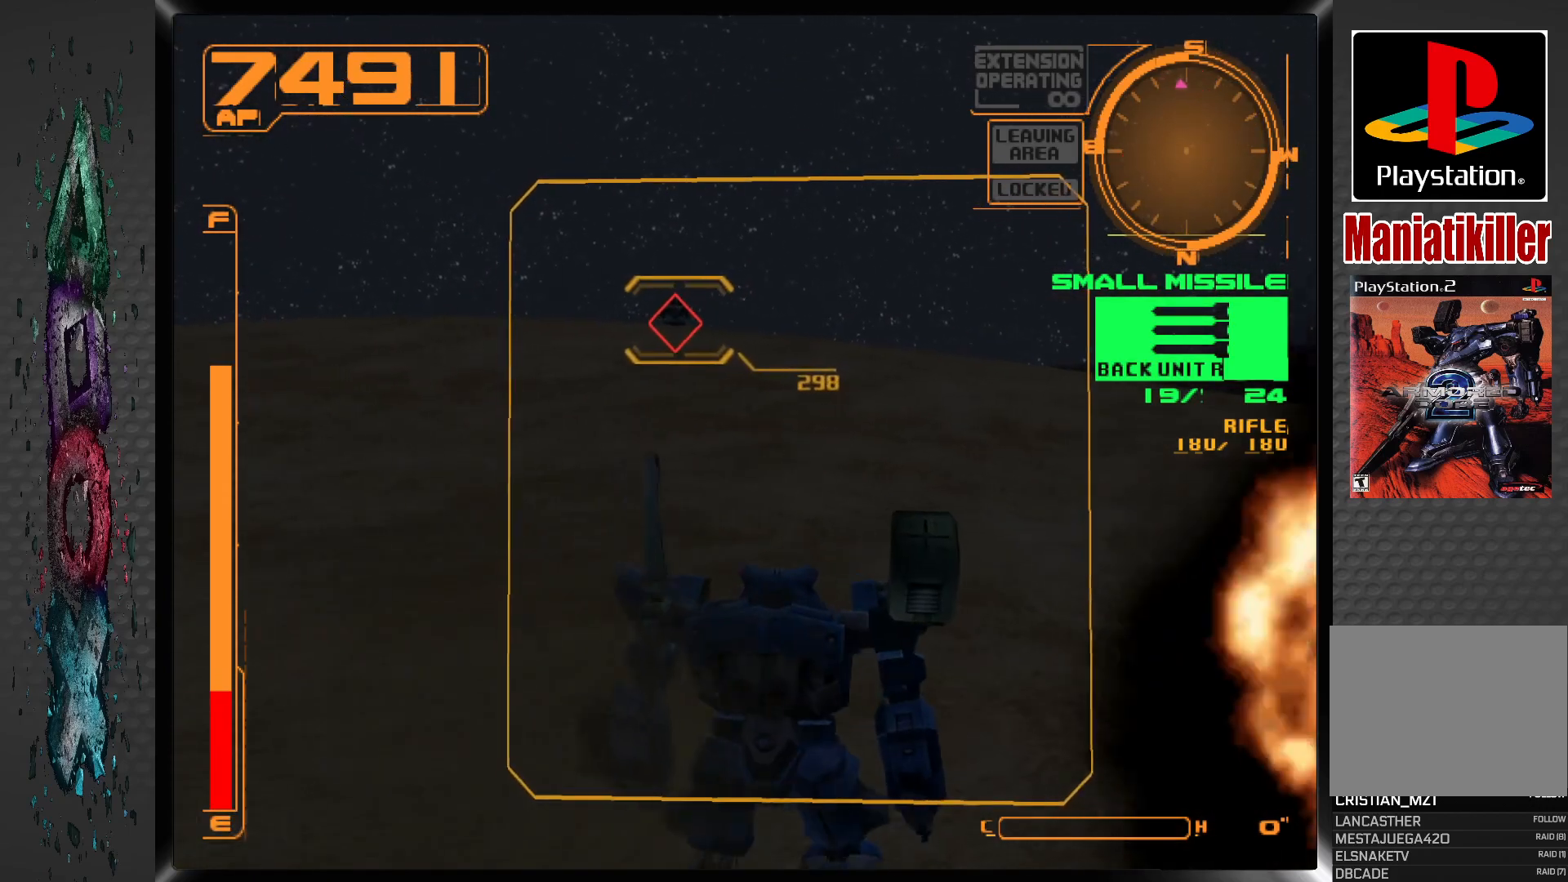
{"buttons": ["R1"], "left_stick": "center", "right_stick": "center", "events": [[150, "DPAD_UP", "up"], [200, "DPAD_LEFT", "up"]]}
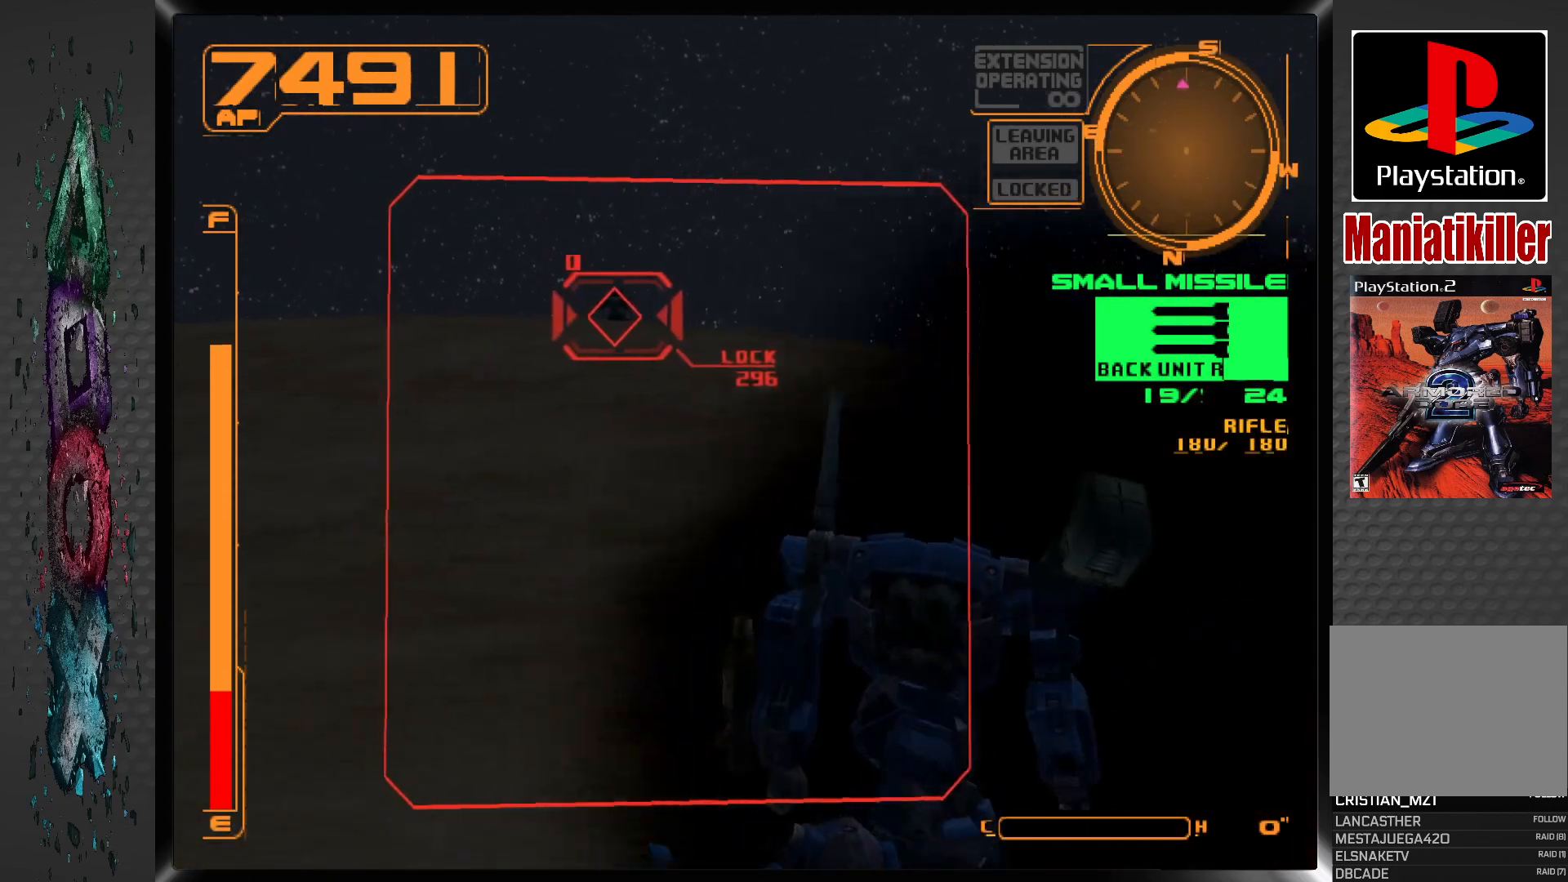
{"buttons": ["R1"], "left_stick": "center", "right_stick": "center", "events": [[100, "DPAD_LEFT", "down"], [317, "DPAD_LEFT", "up"]]}
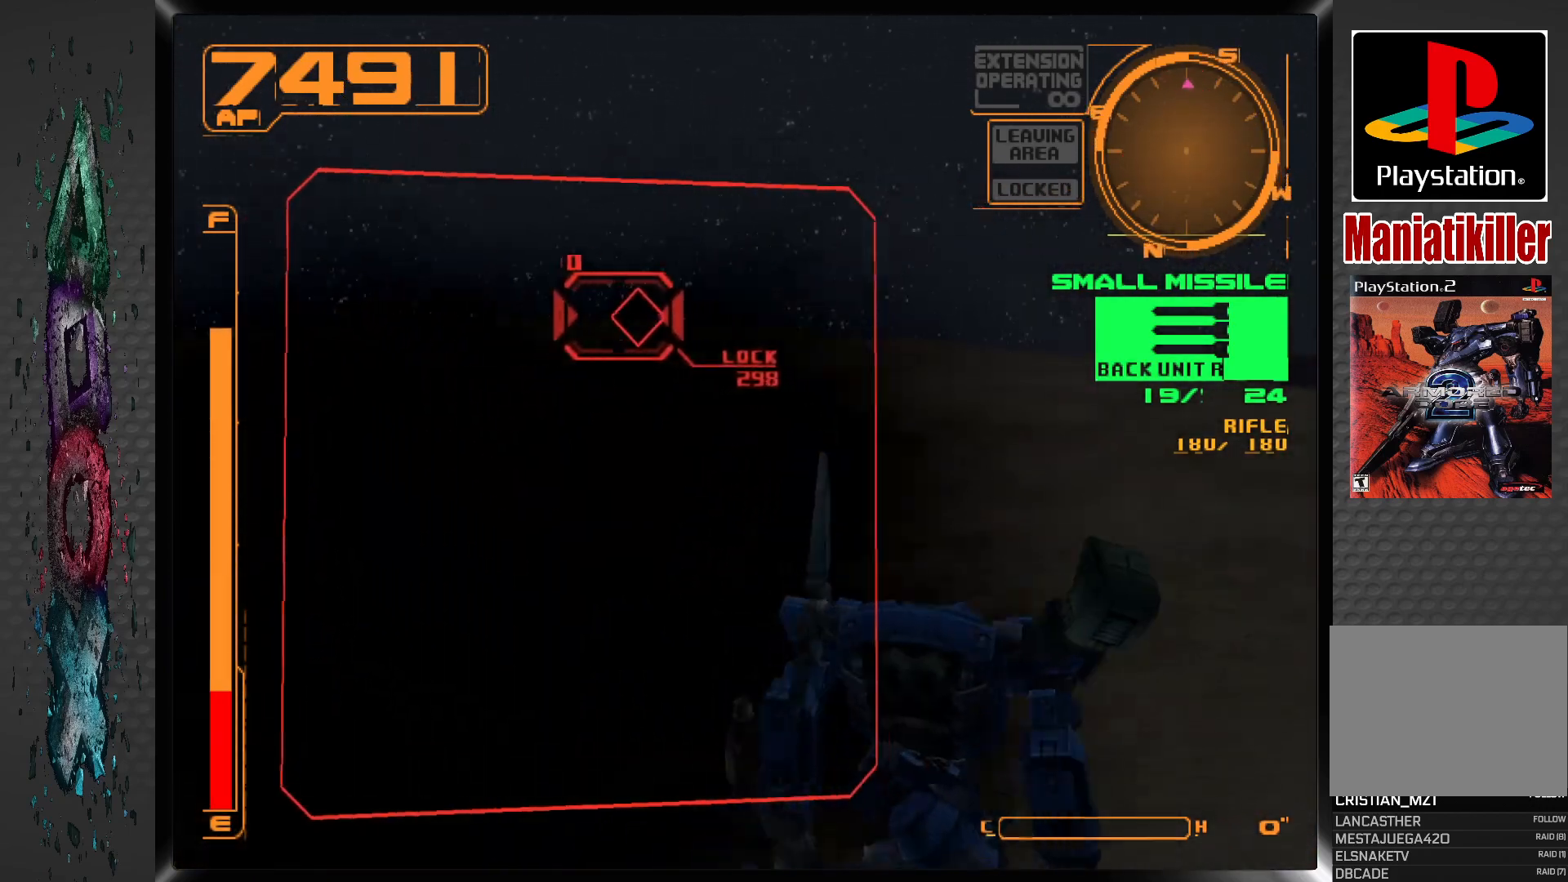
{"buttons": ["R1"], "left_stick": "center", "right_stick": "center", "events": [[150, "DPAD_LEFT", "down"], [250, "DPAD_LEFT", "up"]]}
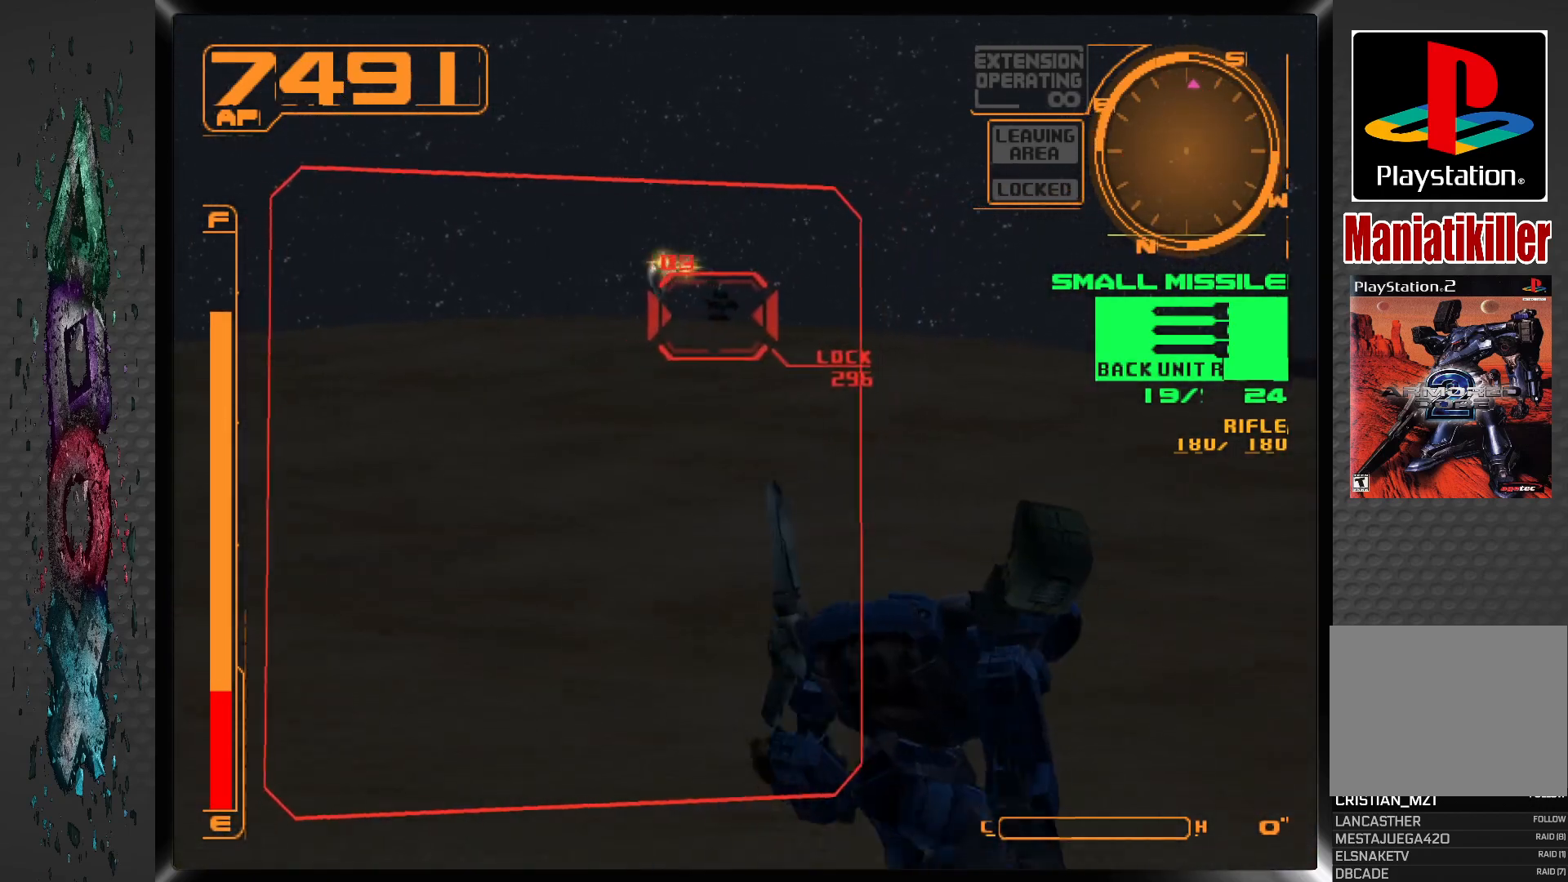
{"buttons": ["CROSS", "R1"], "left_stick": "center", "right_stick": "center", "events": [[233, "CROSS", "down"]]}
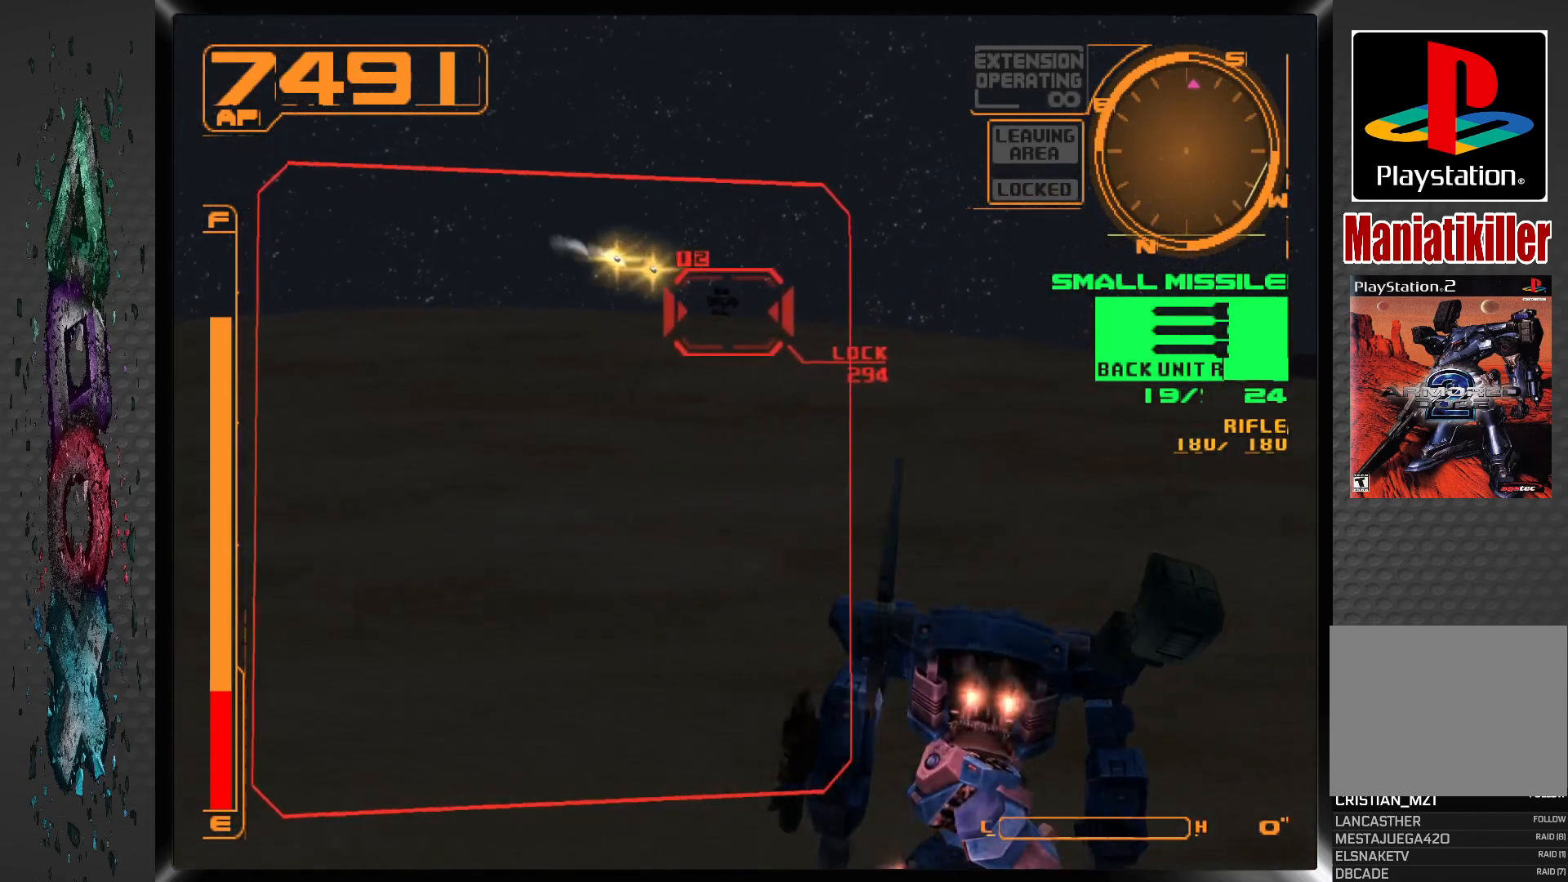
{"buttons": ["CROSS", "R1"], "left_stick": "center", "right_stick": "center", "events": [[133, "DPAD_LEFT", "down"], [500, "DPAD_LEFT", "up"]]}
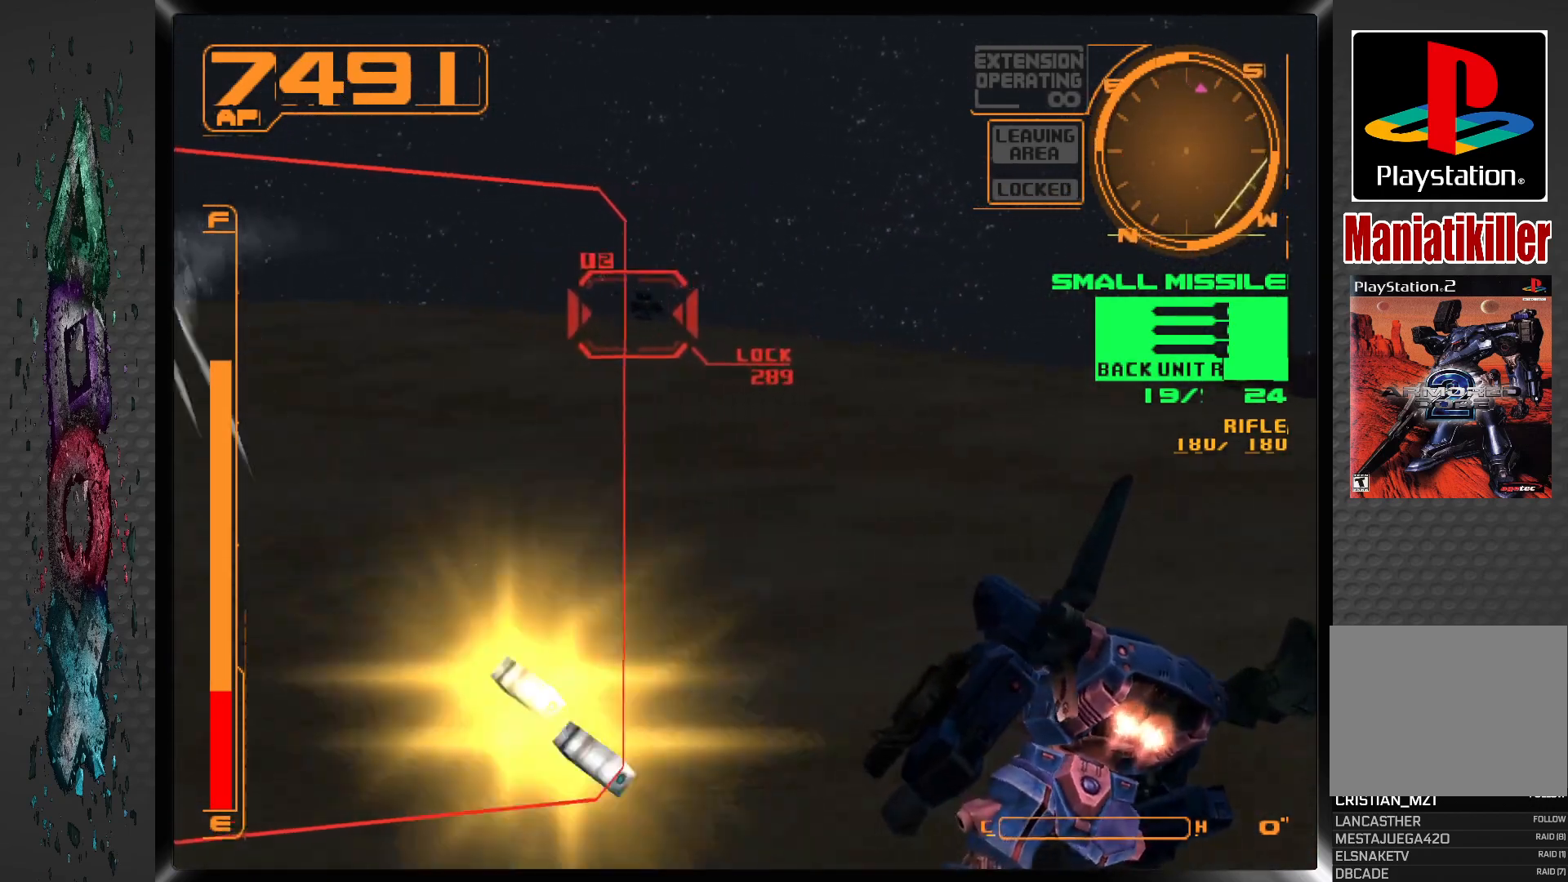
{"buttons": ["CROSS", "R1"], "left_stick": "center", "right_stick": "center", "events": []}